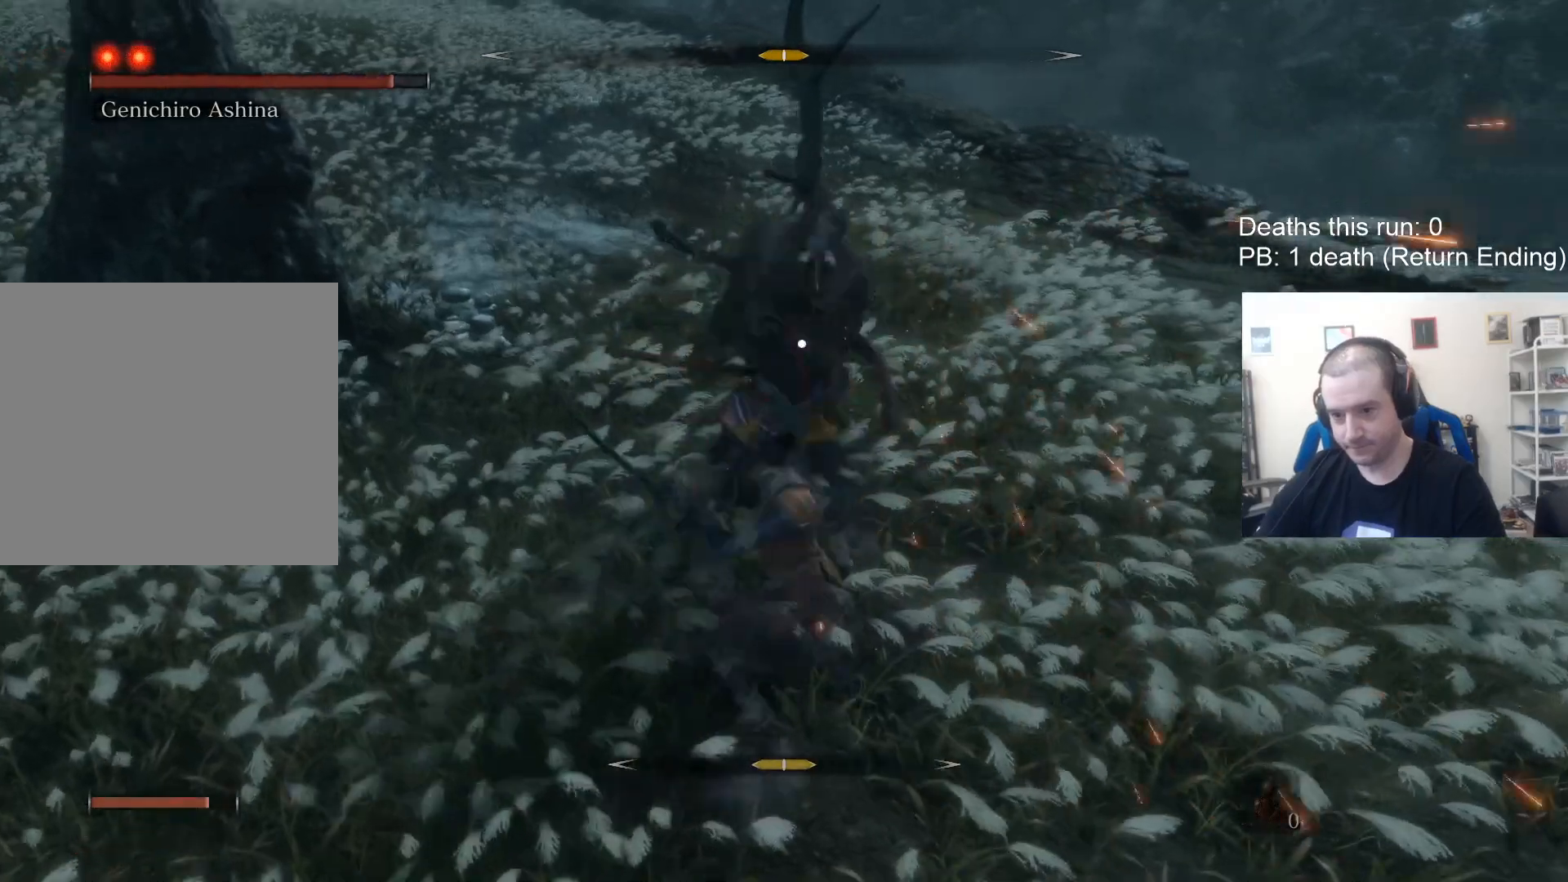
Gameplay with a controller (Xbox layout); each line is a JSON object with the inputs held at the frame after it. "events" lists button and stick changes between this image and that frame as [ms after this image, input, new state], when the widget could be followed in between.
{"buttons": ["L1"], "left_stick": "up", "right_stick": "center", "events": [[150, "L1", "down"]]}
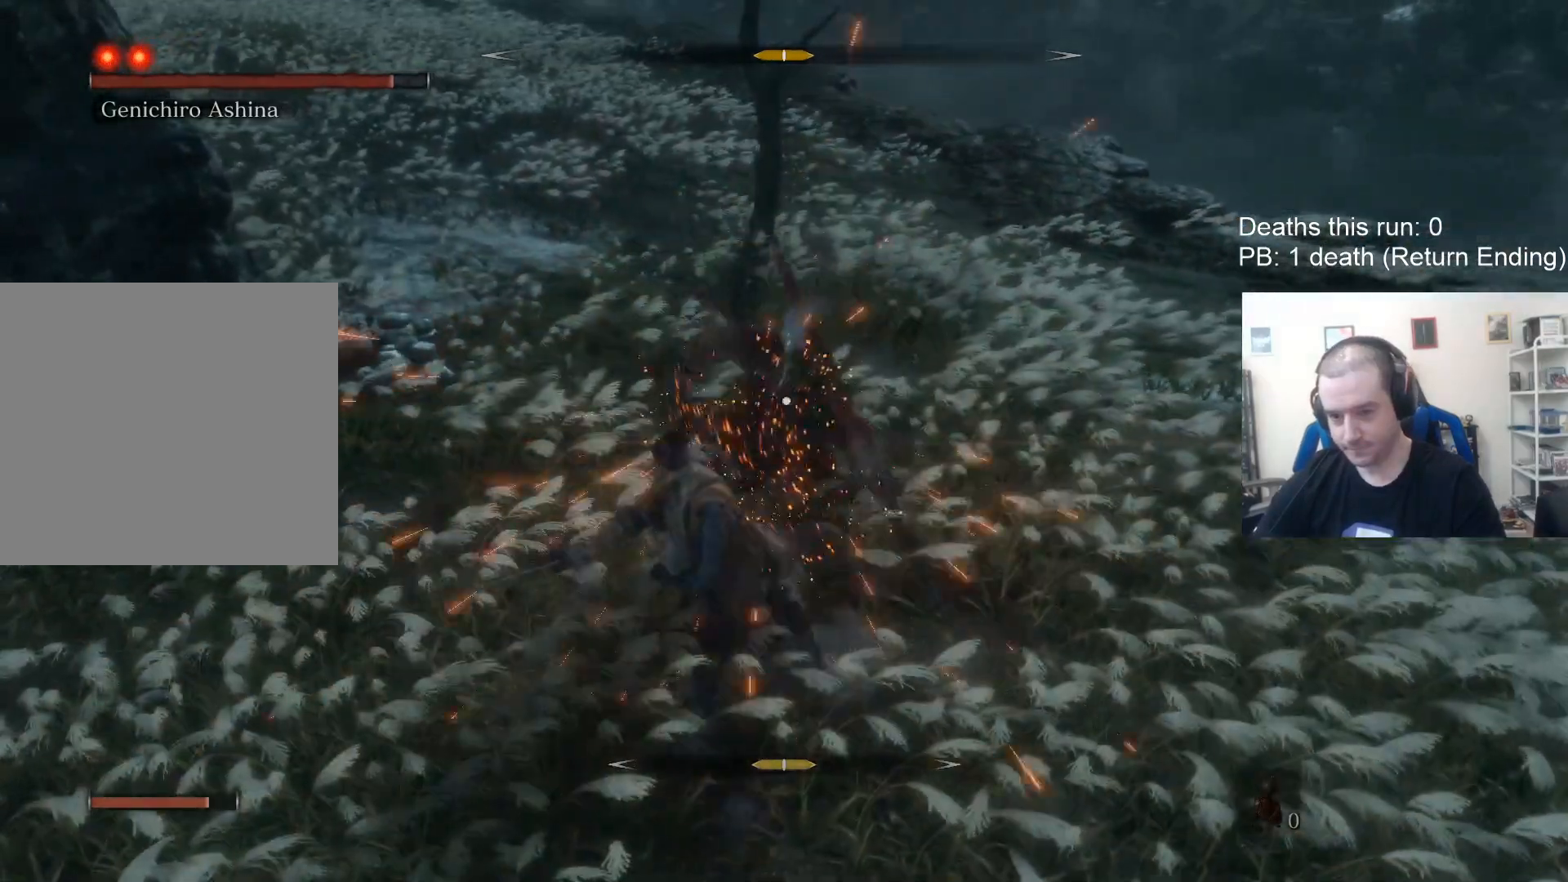
{"buttons": [], "left_stick": "center", "right_stick": "center", "events": [[17, "L1", "up"], [33, "left_stick", "center"], [200, "L1", "down"], [217, "left_stick", "up"], [333, "L1", "up"], [350, "left_stick", "center"]]}
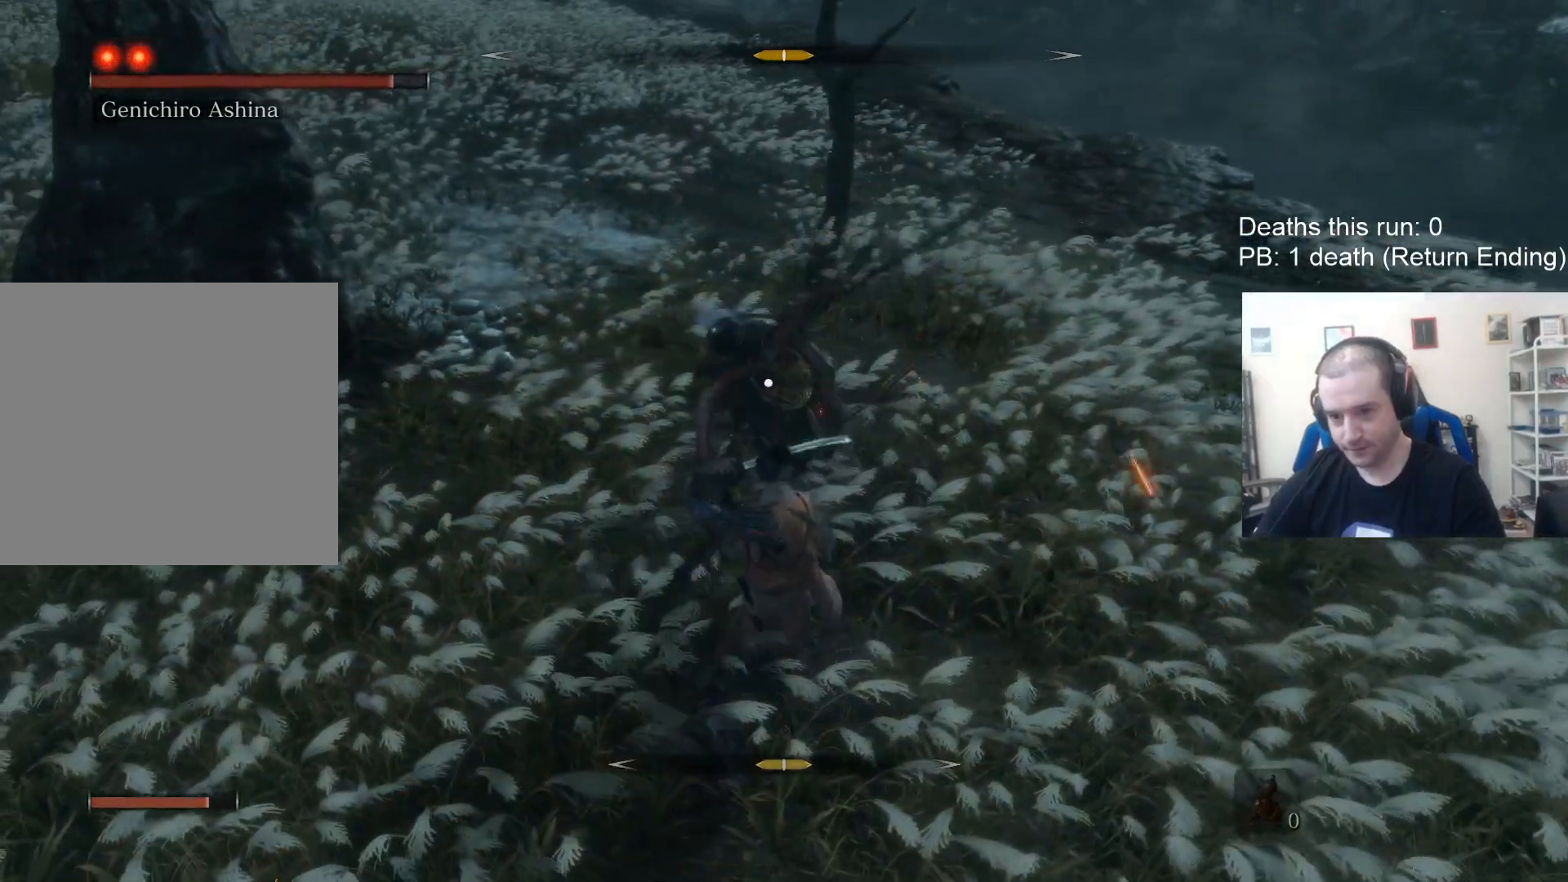
{"buttons": ["L1"], "left_stick": "center", "right_stick": "center", "events": [[167, "L1", "down"], [283, "L1", "up"], [350, "L1", "down"]]}
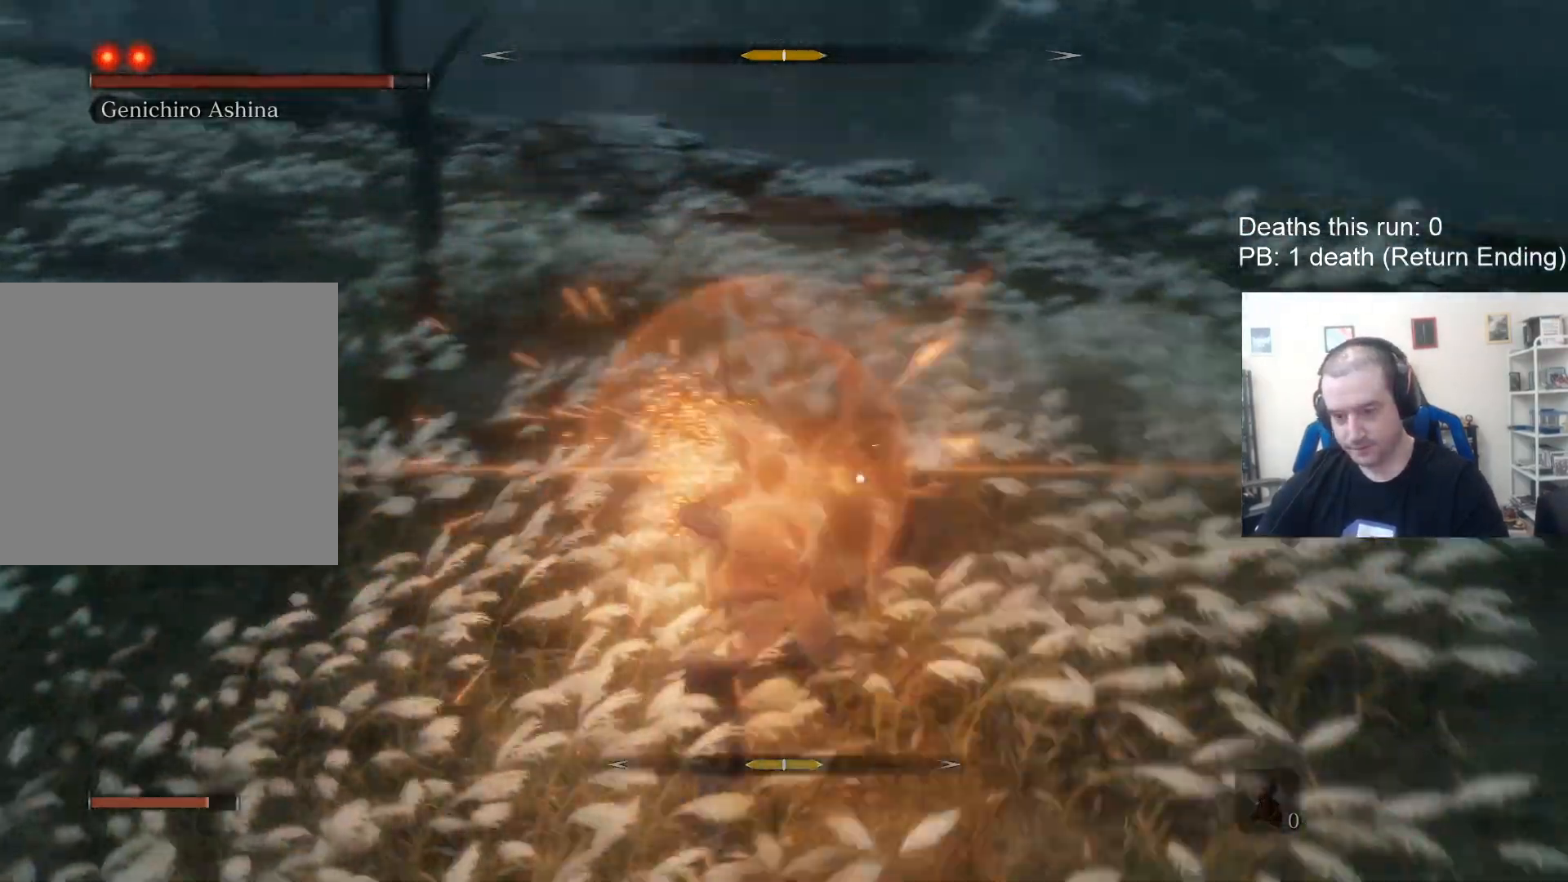
{"buttons": ["L1"], "left_stick": "center", "right_stick": "center", "events": [[33, "L1", "up"], [117, "L1", "down"], [300, "L1", "up"], [333, "L1", "down"]]}
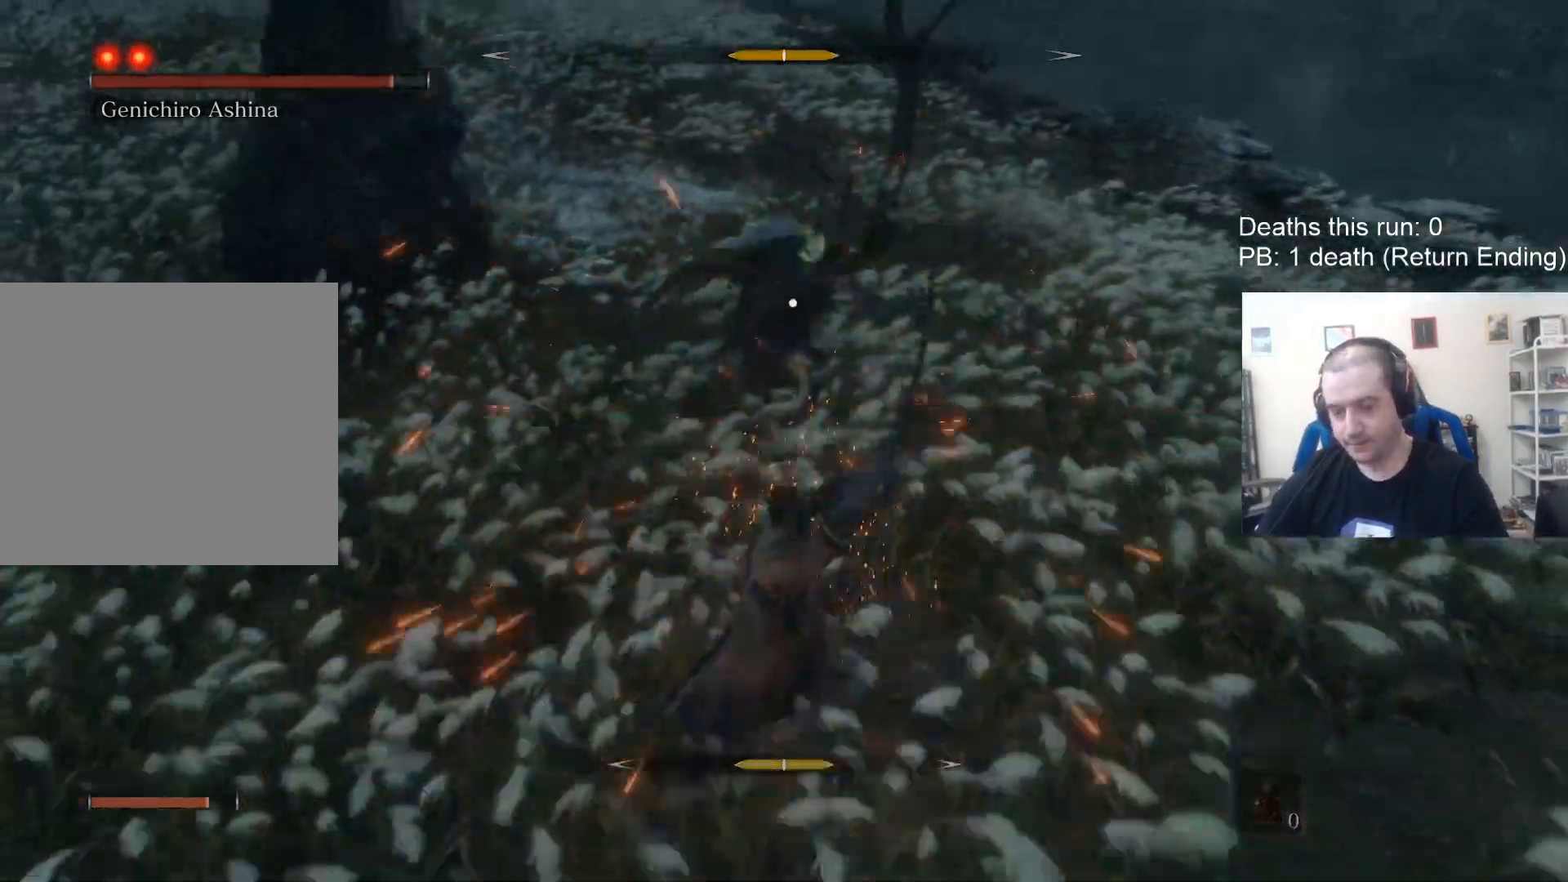
{"buttons": [], "left_stick": "up-left", "right_stick": "center", "events": [[100, "L1", "up"], [100, "left_stick", "left"], [200, "left_stick", "up-left"], [333, "L1", "down"], [500, "L1", "up"]]}
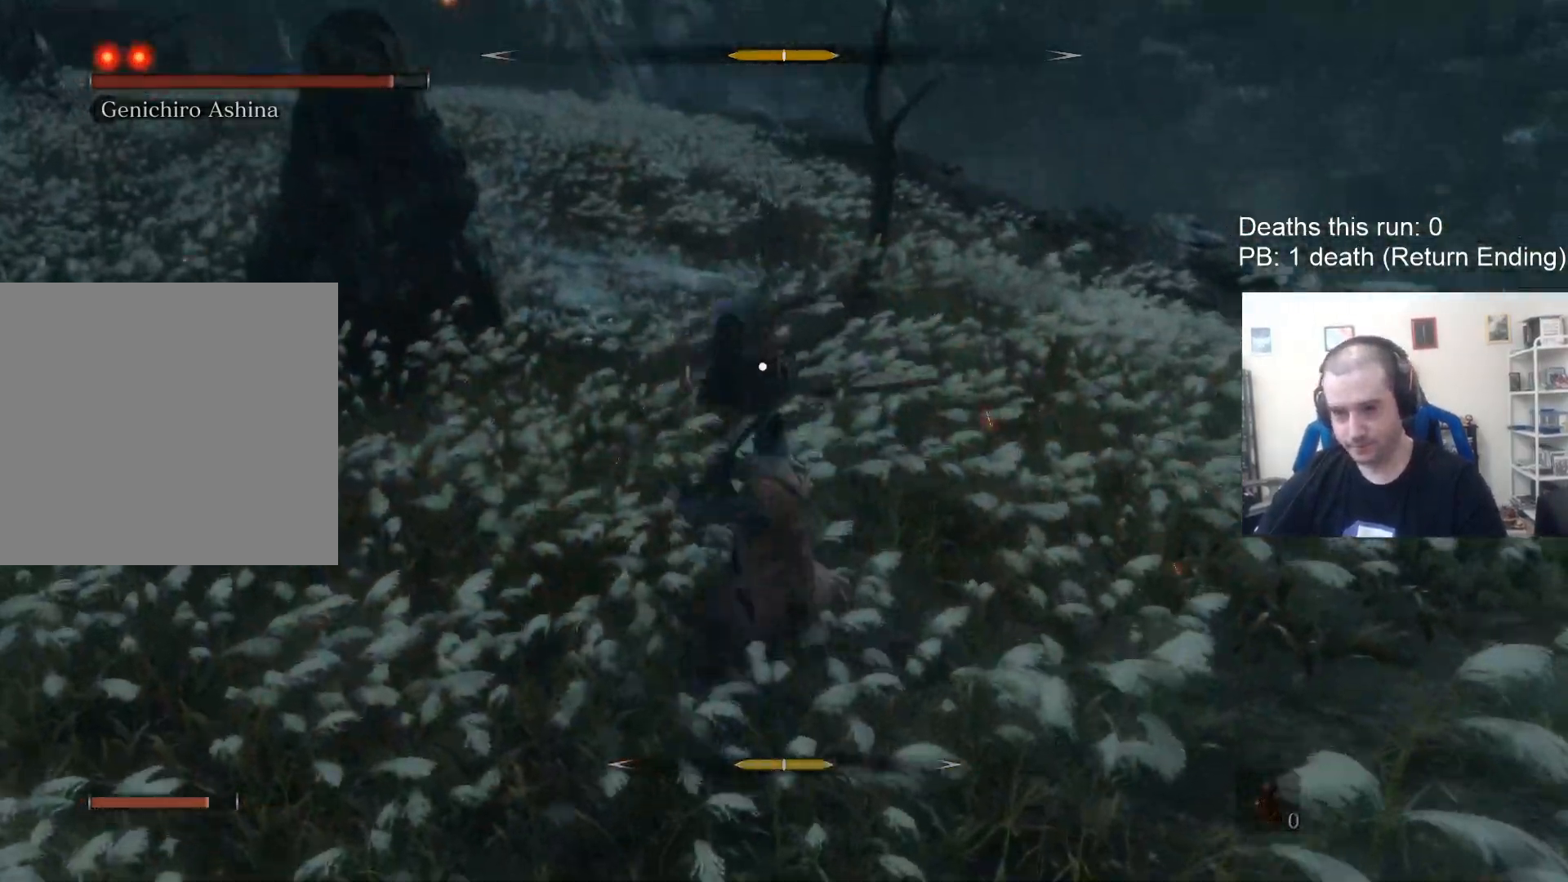
{"buttons": ["L1"], "left_stick": "center", "right_stick": "center", "events": [[33, "left_stick", "center"], [383, "L1", "down"]]}
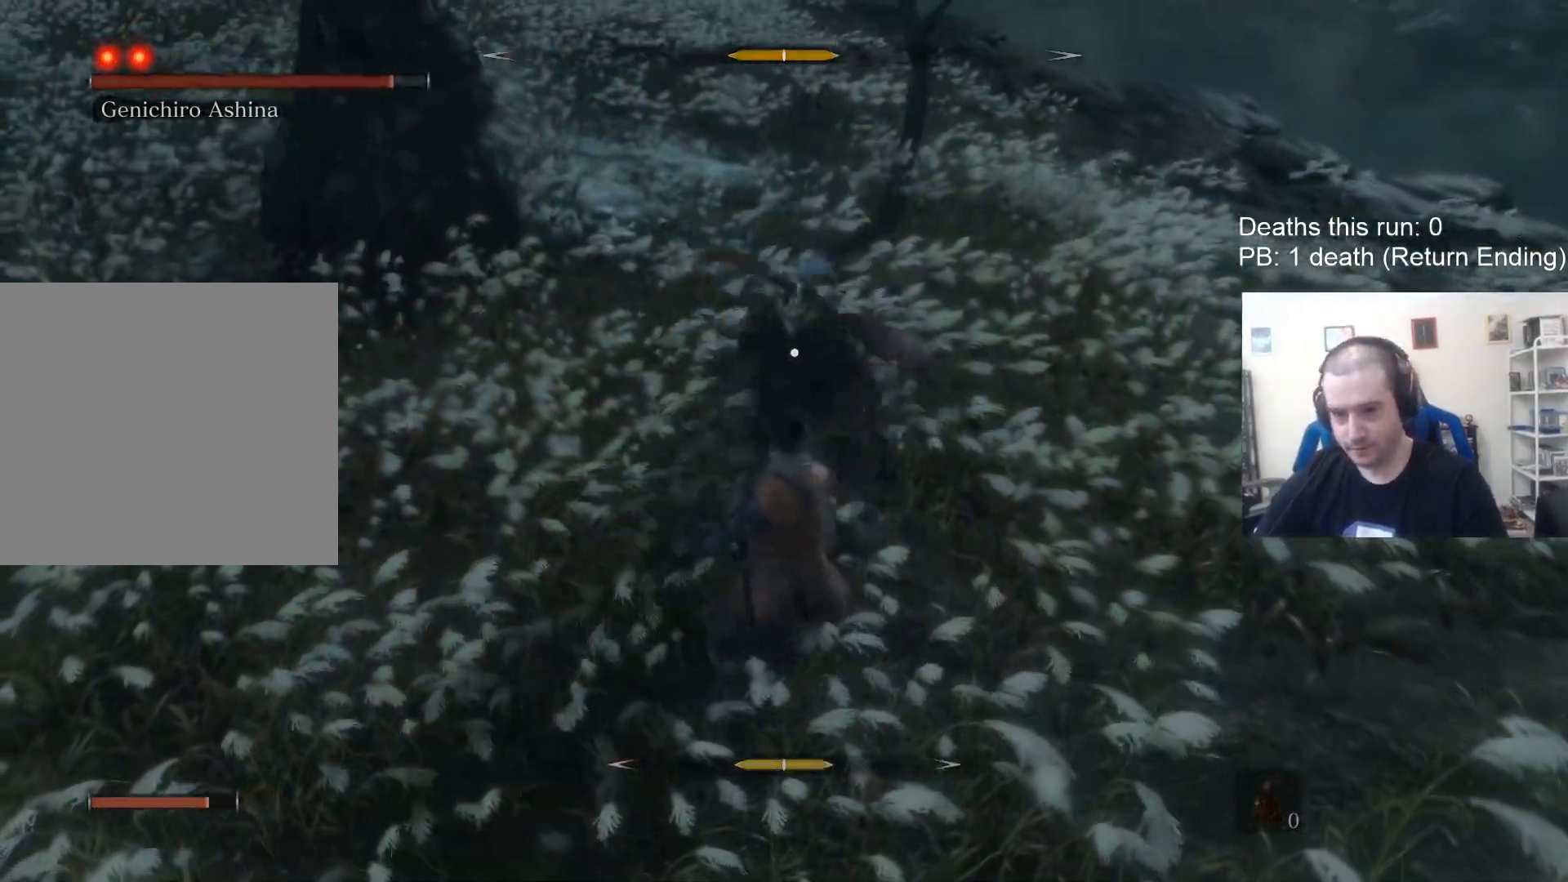
{"buttons": ["L1"], "left_stick": "center", "right_stick": "center", "events": [[17, "L1", "up"], [50, "L1", "down"], [283, "L1", "up"], [417, "L1", "down"]]}
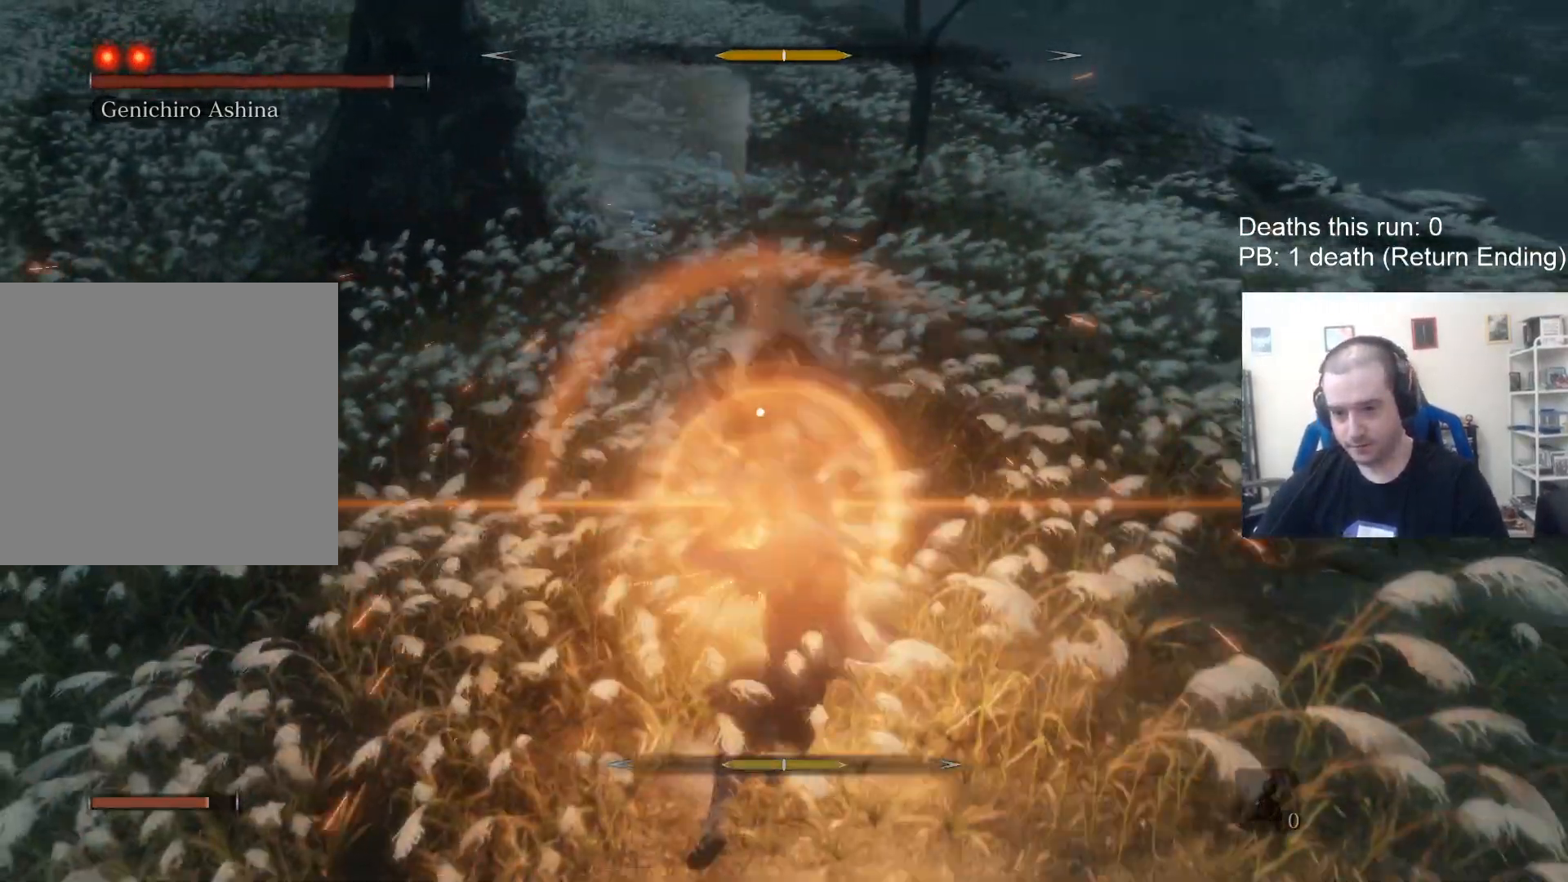
{"buttons": ["L1"], "left_stick": "center", "right_stick": "center", "events": [[133, "L1", "up"], [467, "L1", "down"]]}
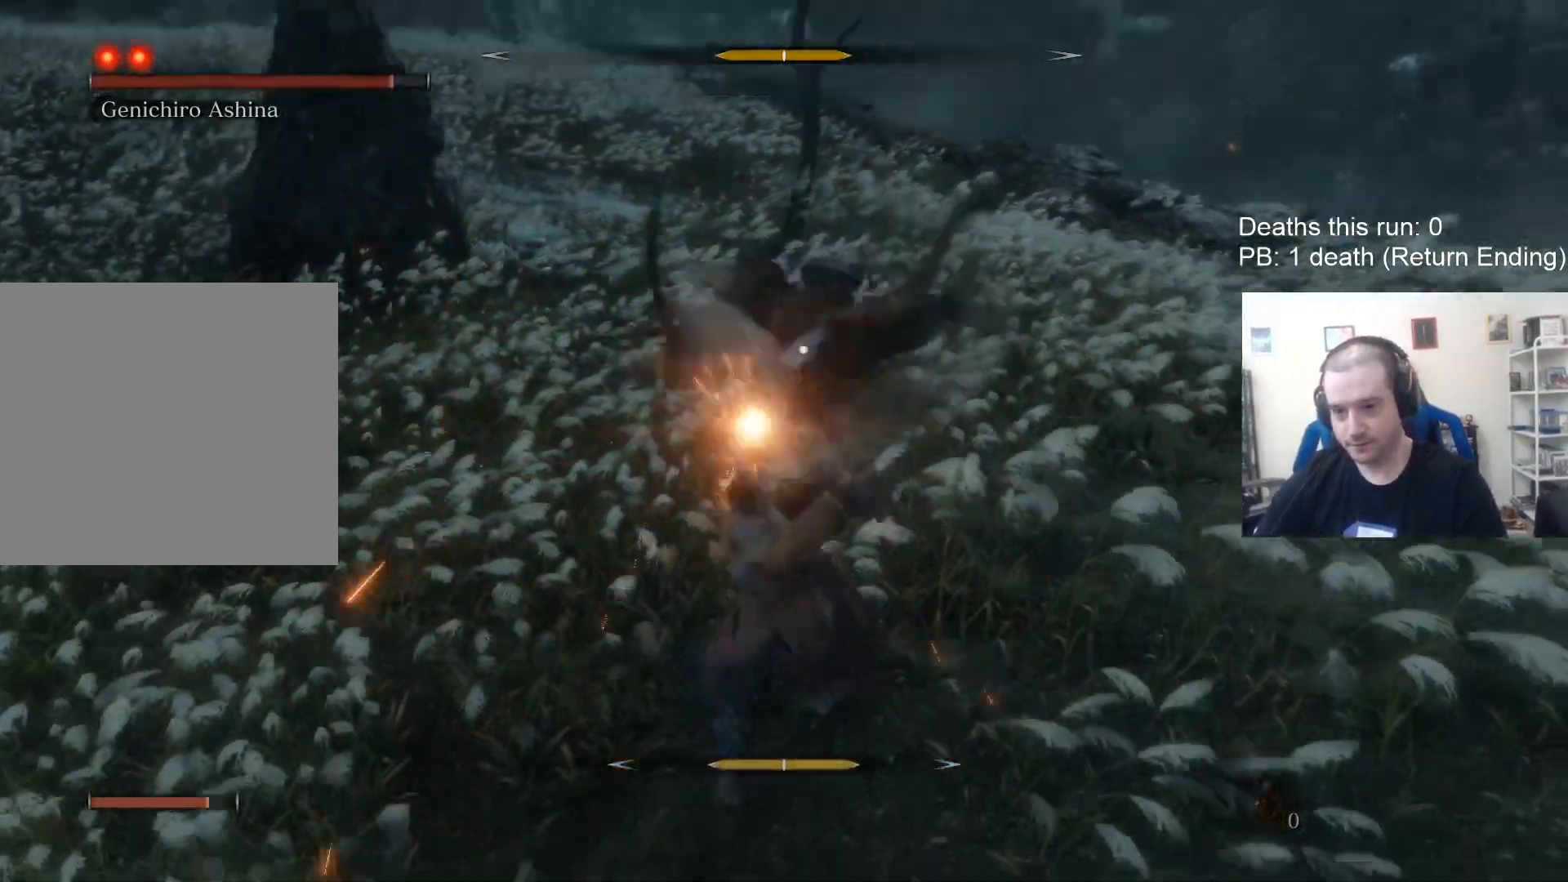
{"buttons": ["L1"], "left_stick": "center", "right_stick": "center", "events": [[200, "L1", "up"], [267, "L1", "down"], [417, "L1", "up"], [500, "L1", "down"]]}
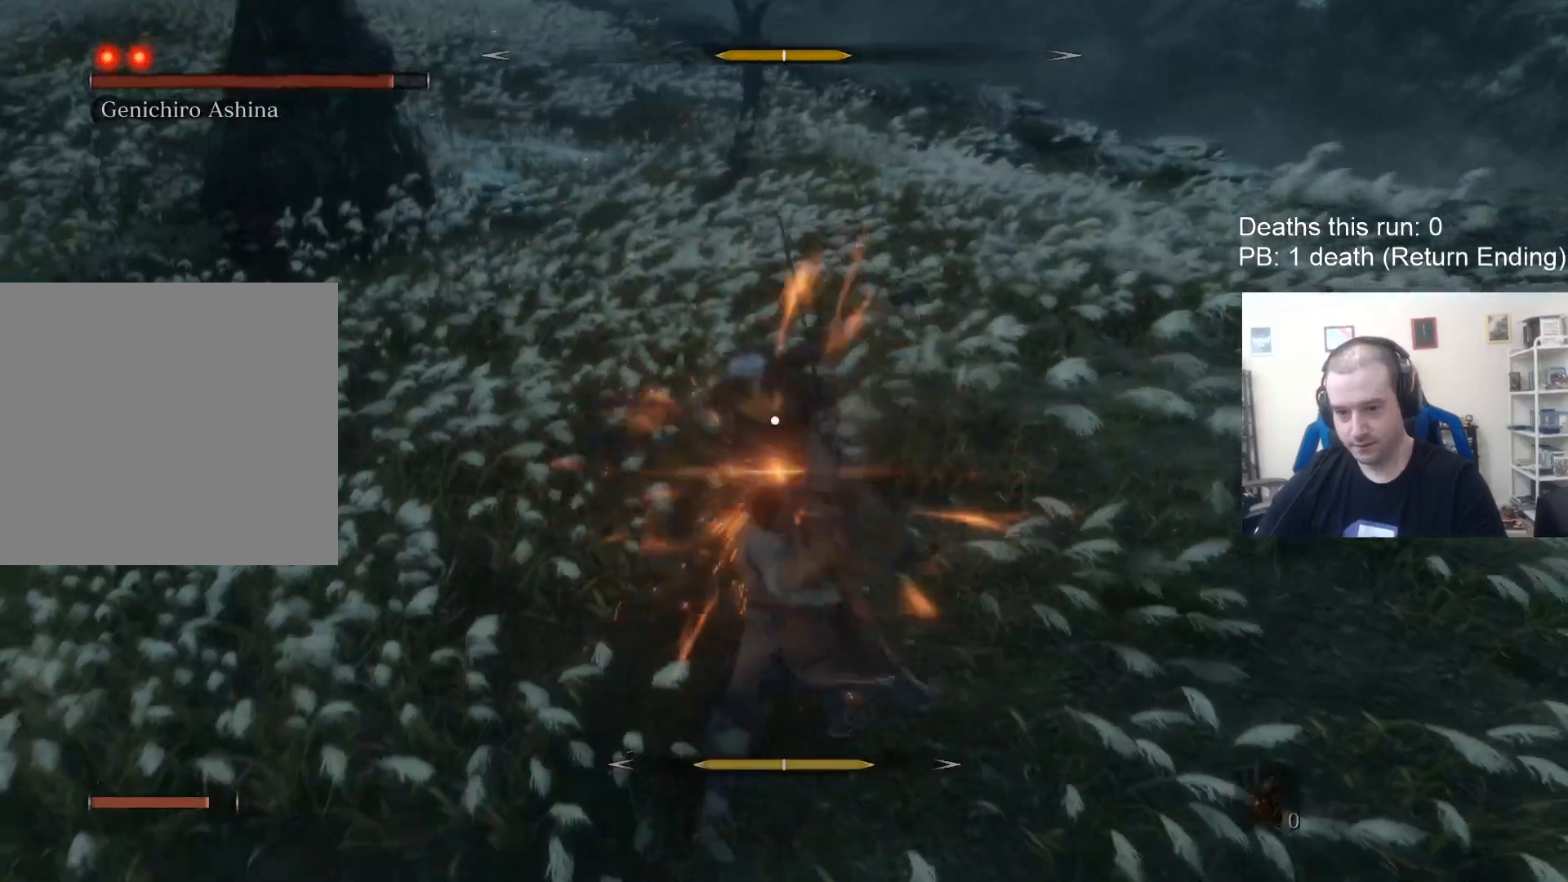
{"buttons": ["L1"], "left_stick": "center", "right_stick": "center", "events": [[133, "L1", "up"], [200, "L1", "down"], [367, "L1", "up"], [467, "L1", "down"]]}
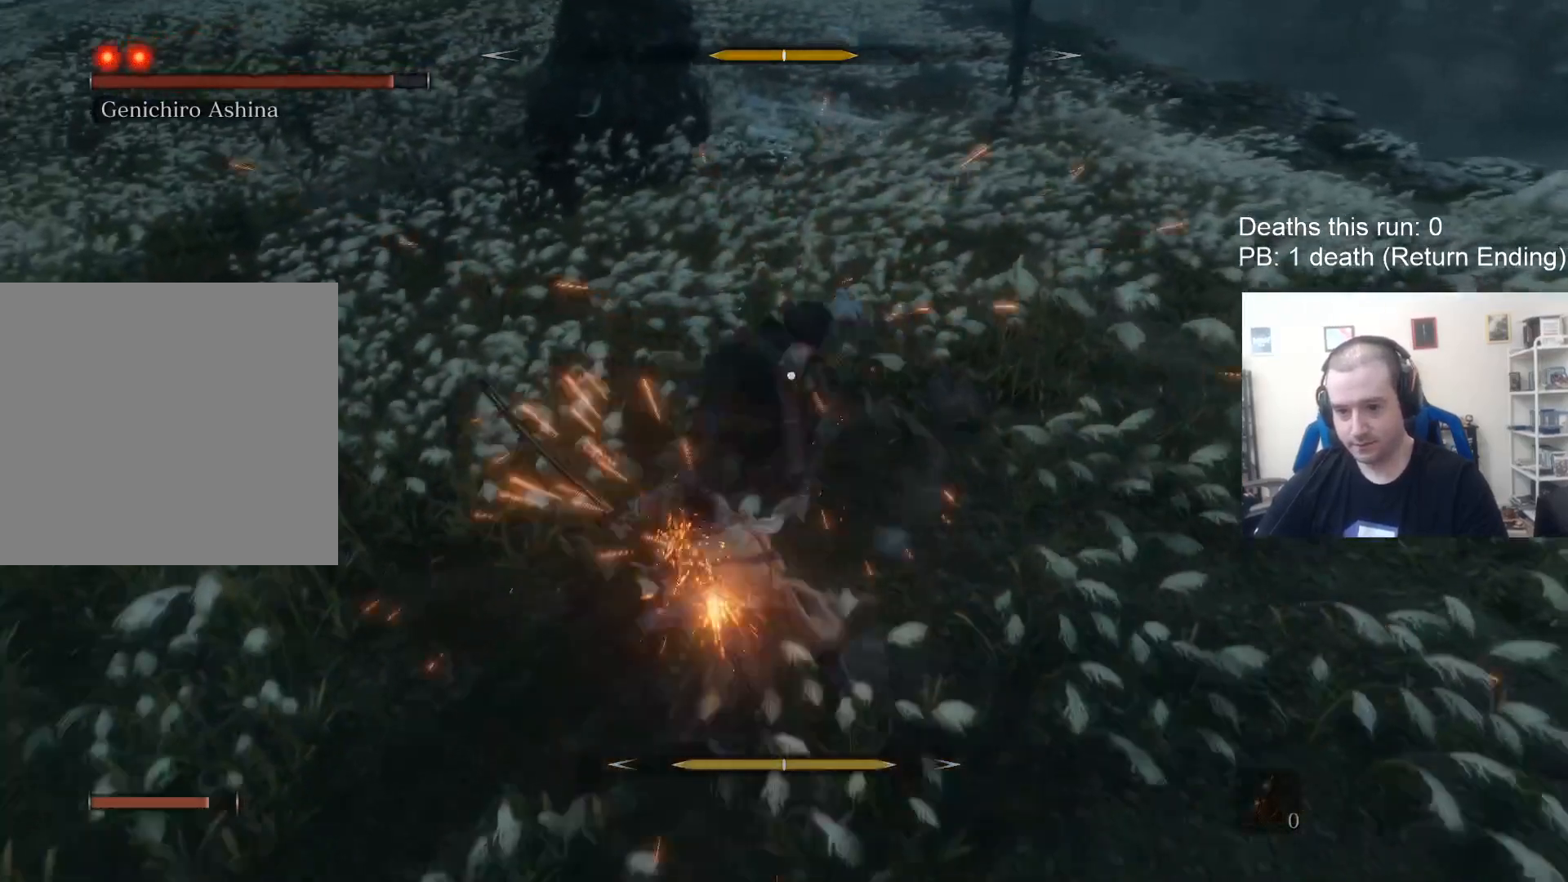
{"buttons": [], "left_stick": "center", "right_stick": "center", "events": [[133, "L1", "up"]]}
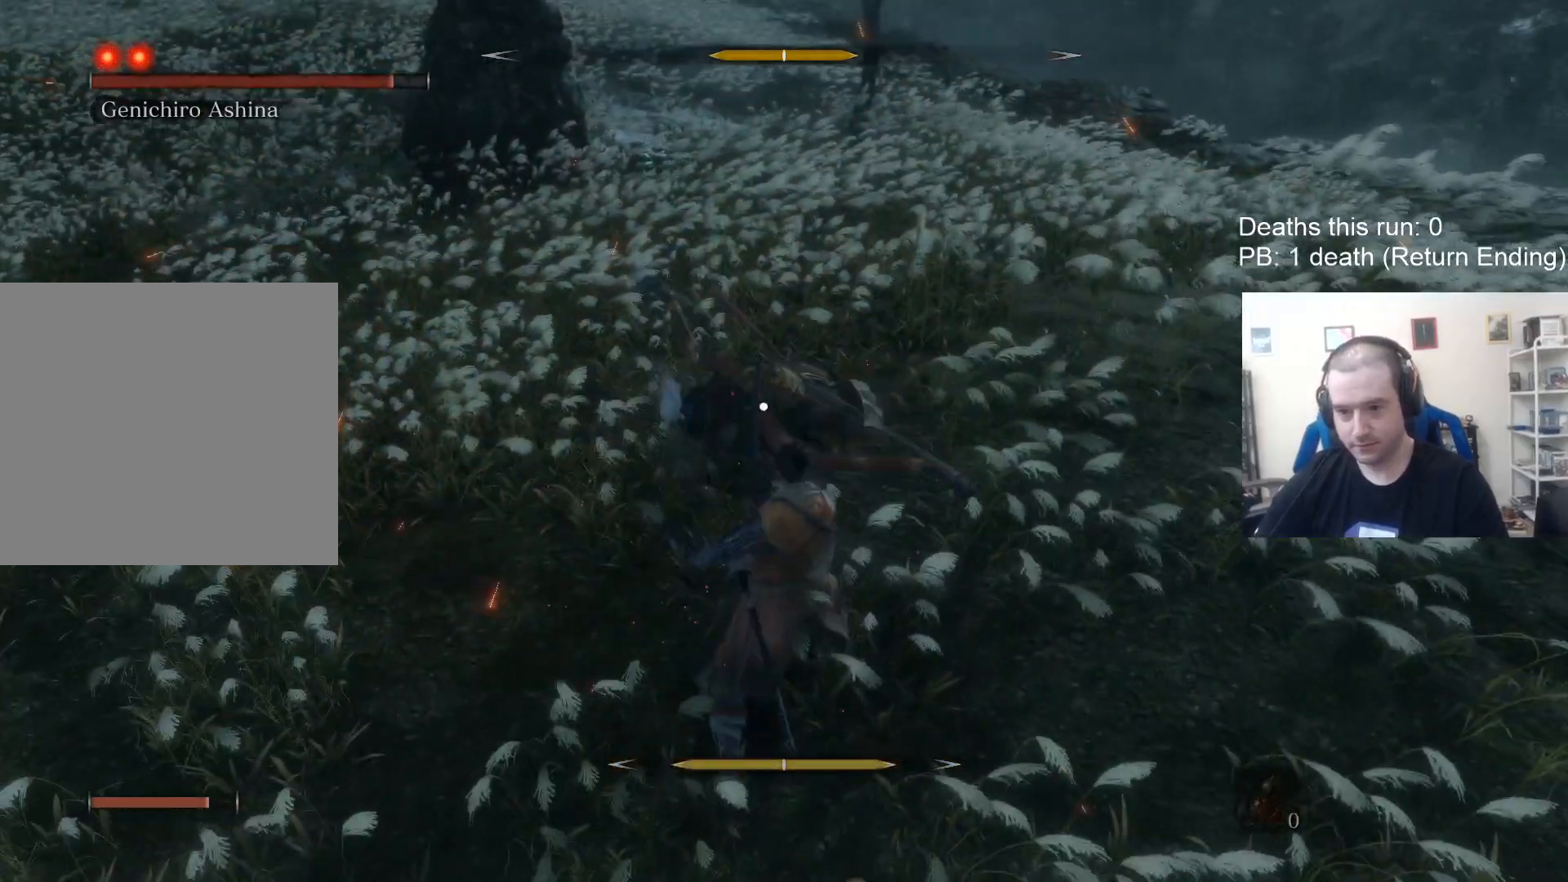
{"buttons": ["L1"], "left_stick": "center", "right_stick": "center", "events": [[67, "L1", "down"], [167, "L1", "up"], [233, "L1", "down"]]}
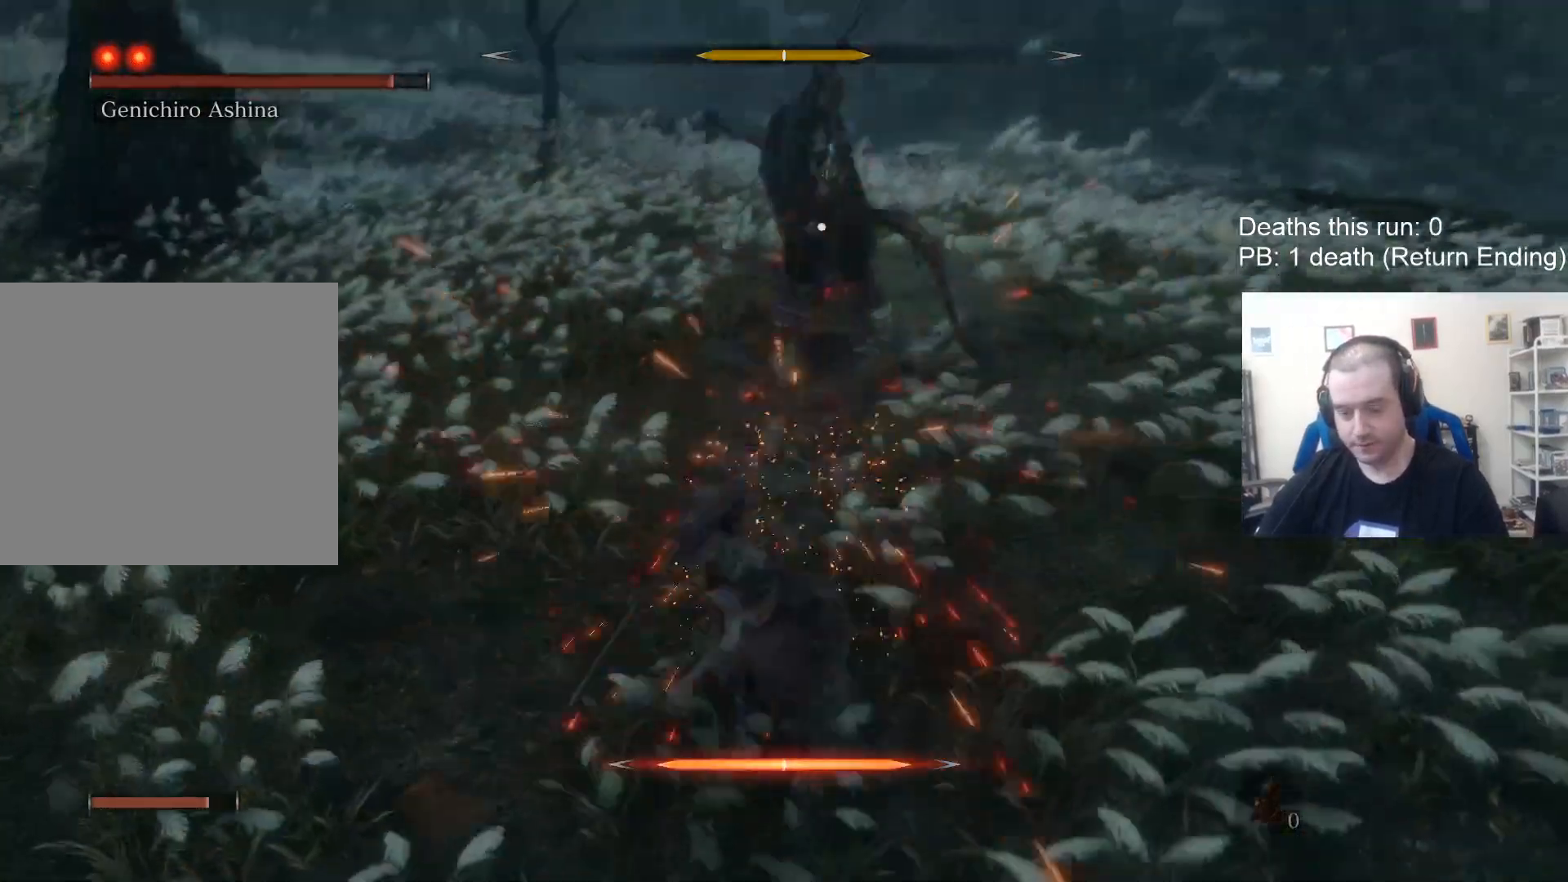
{"buttons": ["L1"], "left_stick": "down-right", "right_stick": "center", "events": [[100, "L1", "up"], [267, "L1", "down"], [467, "left_stick", "down-right"]]}
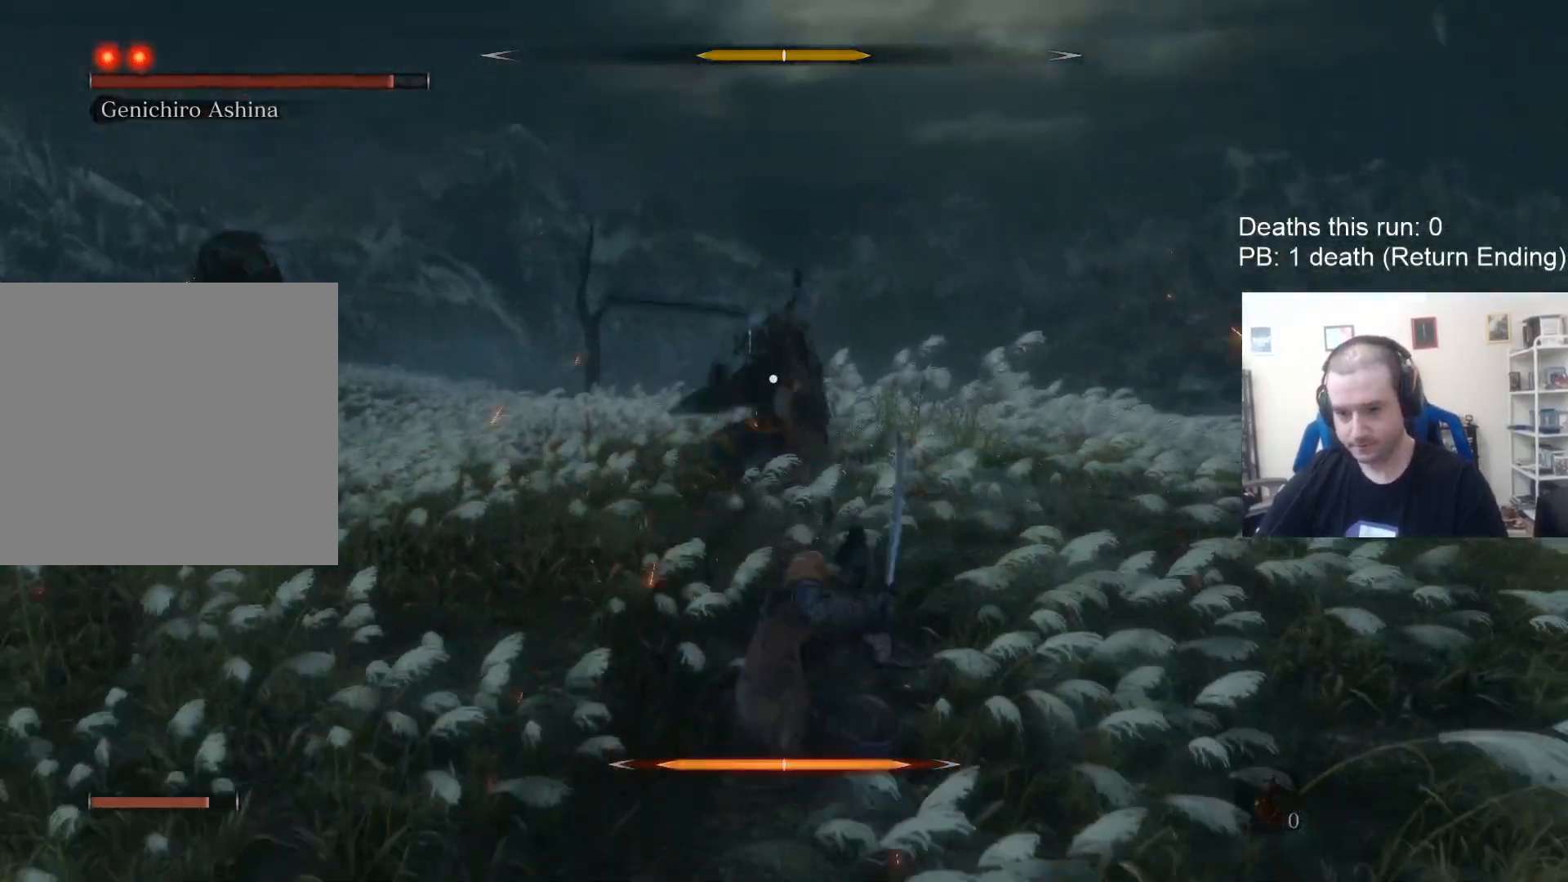
{"buttons": ["L1"], "left_stick": "down-right", "right_stick": "center", "events": []}
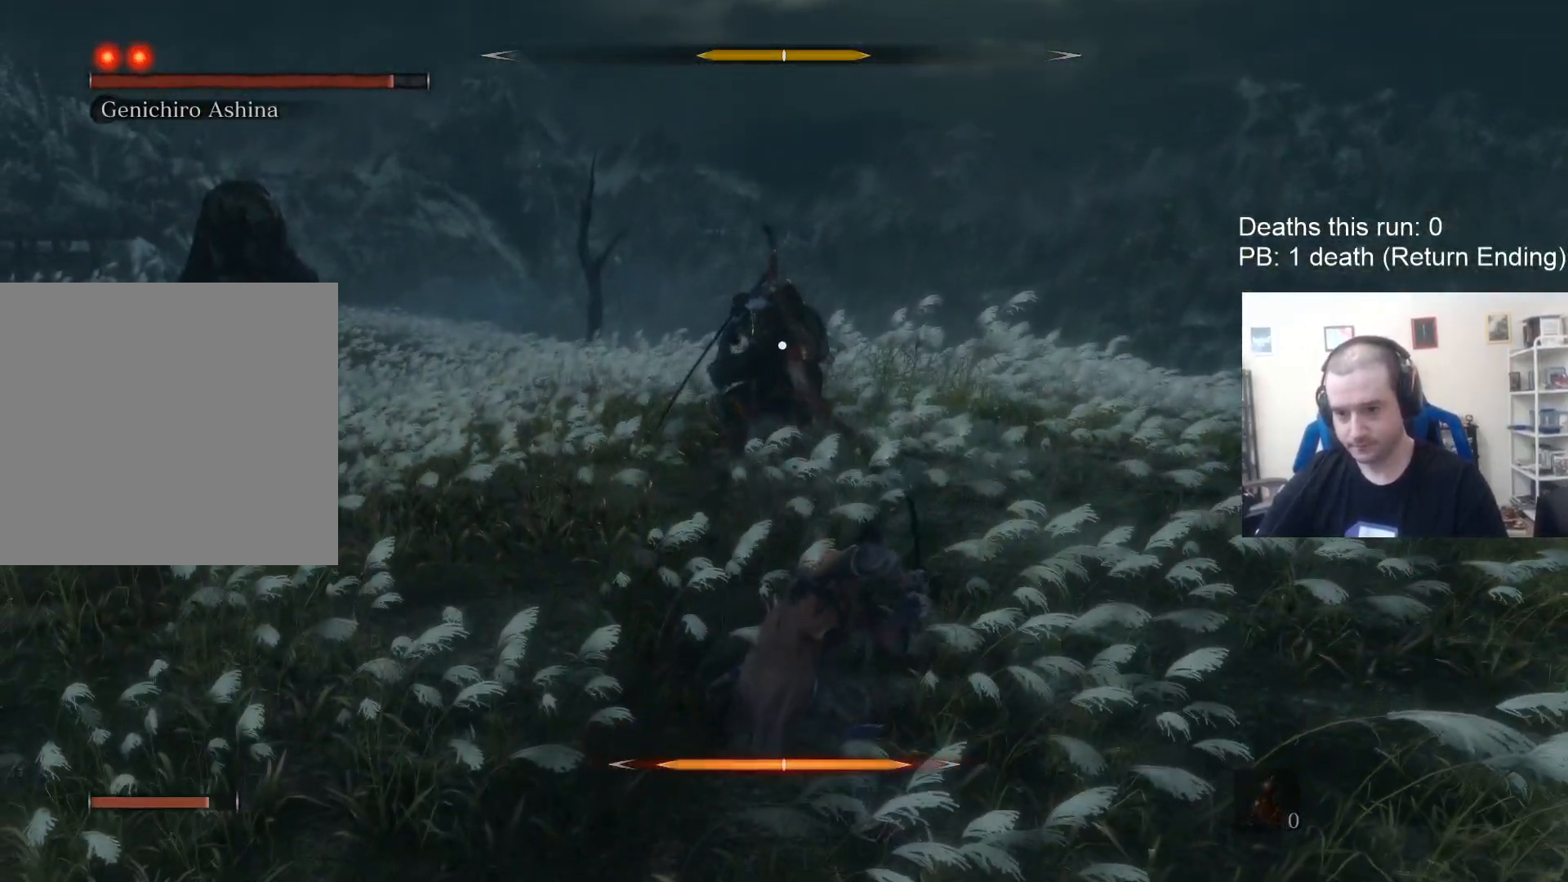
{"buttons": ["L1"], "left_stick": "down-right", "right_stick": "center", "events": []}
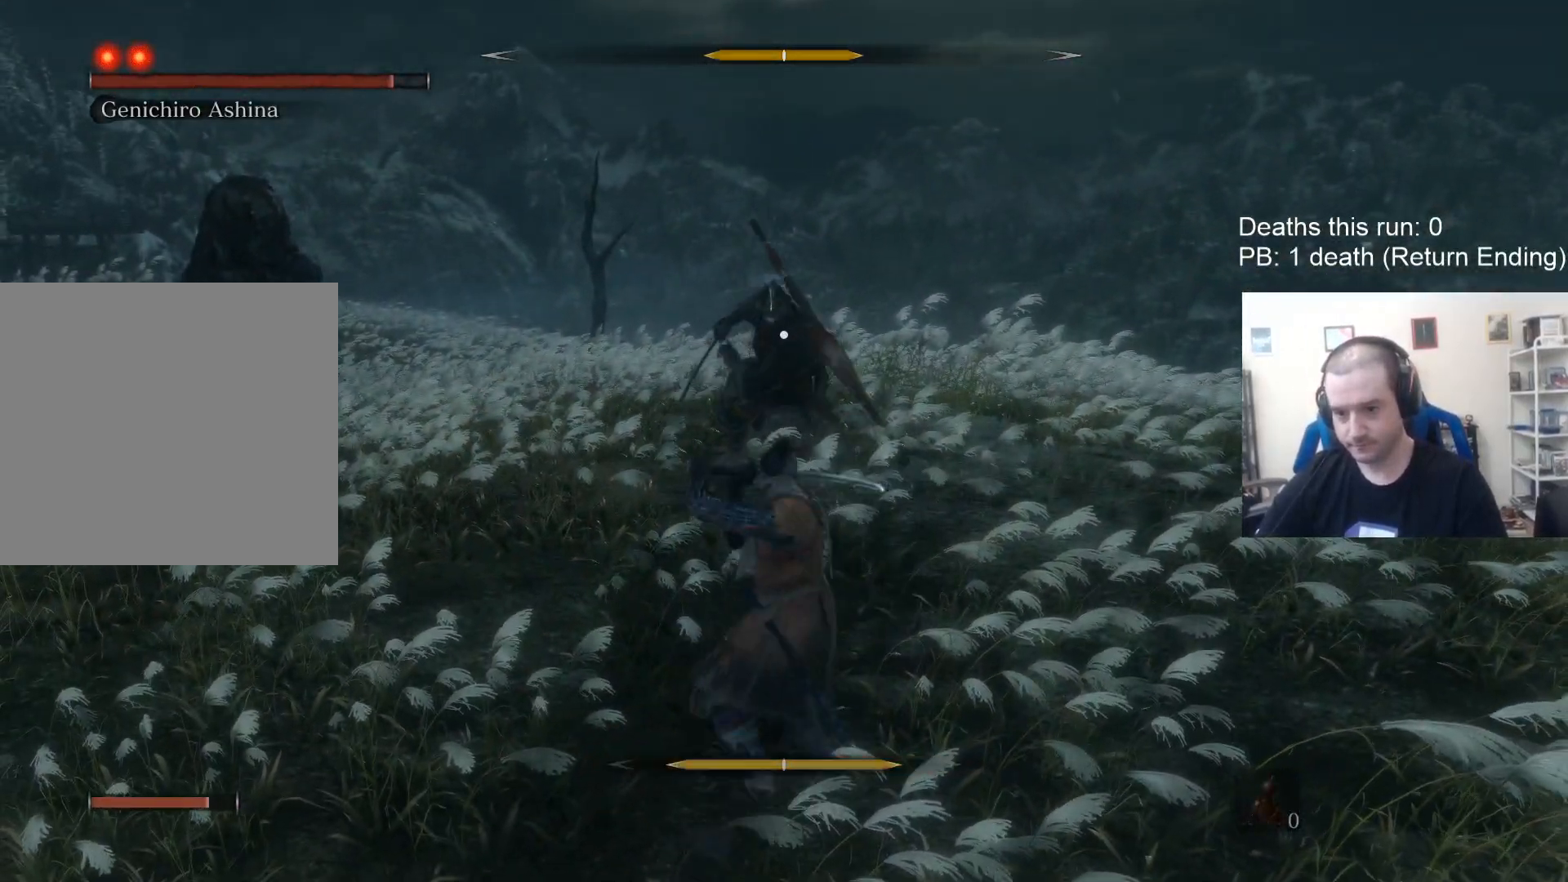
{"buttons": [], "left_stick": "up", "right_stick": "center", "events": [[233, "left_stick", "right"], [500, "L1", "up"], [500, "left_stick", "up"]]}
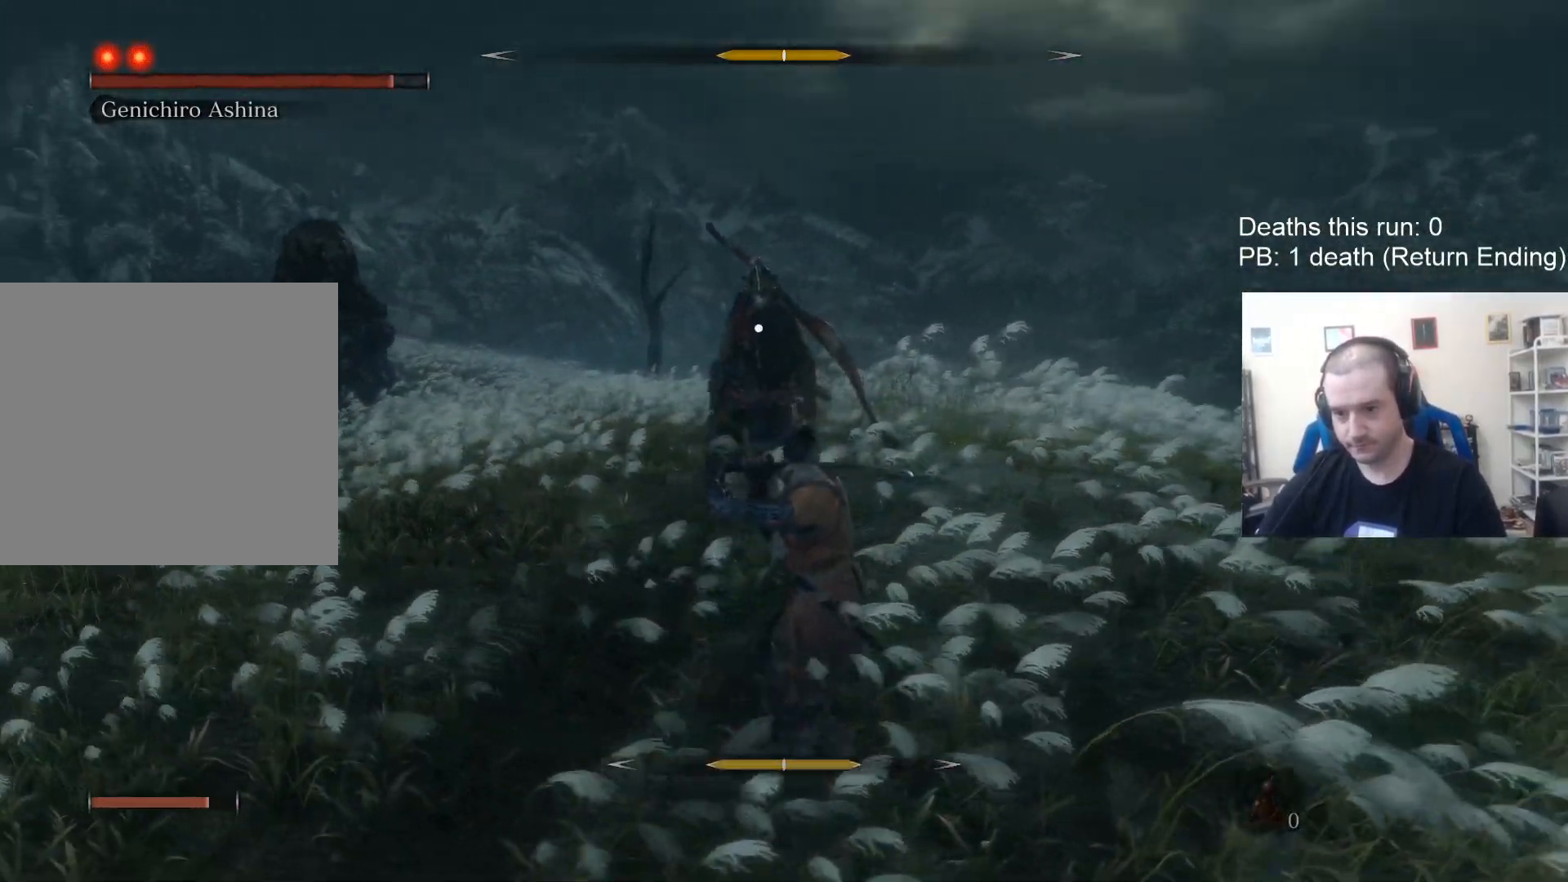
{"buttons": [], "left_stick": "up", "right_stick": "center", "events": [[300, "R1", "down"], [400, "R1", "up"]]}
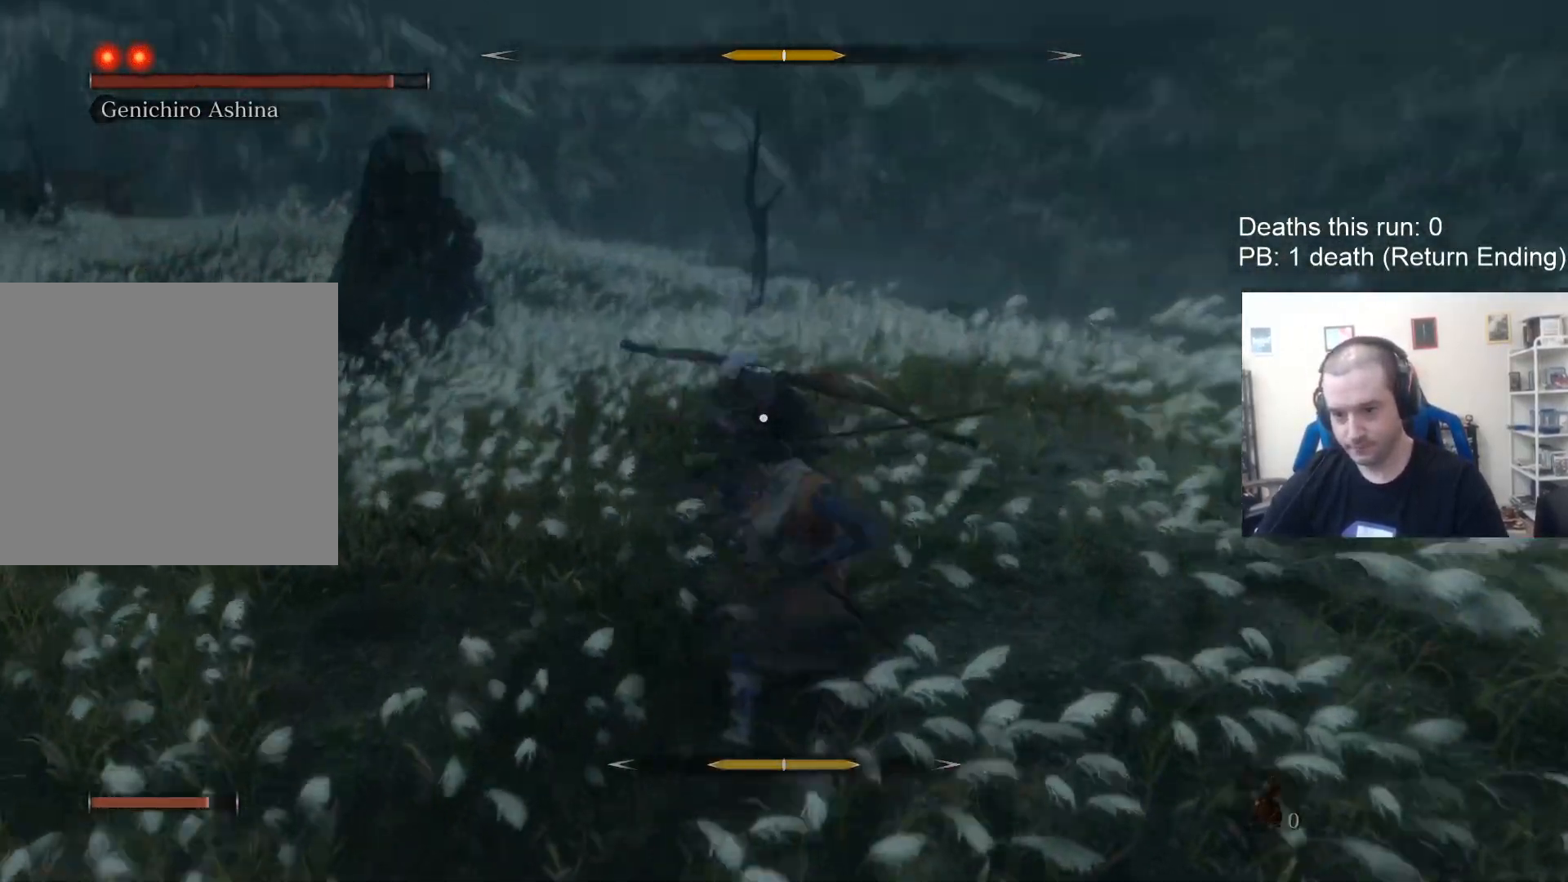
{"buttons": ["L1", "L3"], "left_stick": "right", "right_stick": "center", "events": [[217, "left_stick", "center"], [250, "L1", "down"], [317, "left_stick", "right"], [467, "L3", "down"]]}
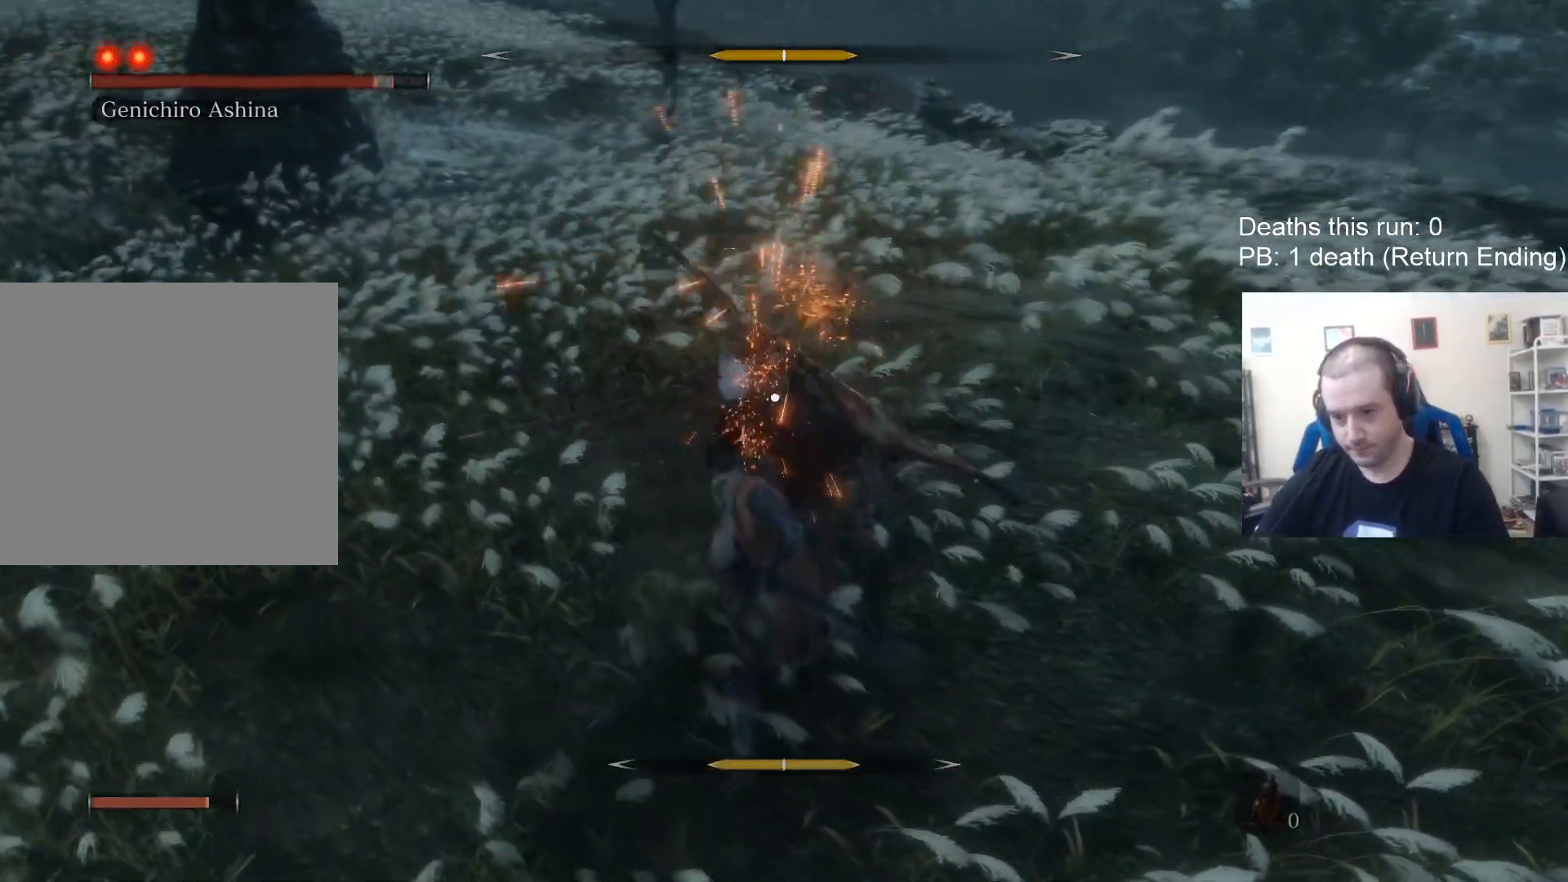
{"buttons": [], "left_stick": "up", "right_stick": "center", "events": [[133, "L3", "up"], [200, "left_stick", "center"], [400, "L1", "up"], [450, "left_stick", "up"]]}
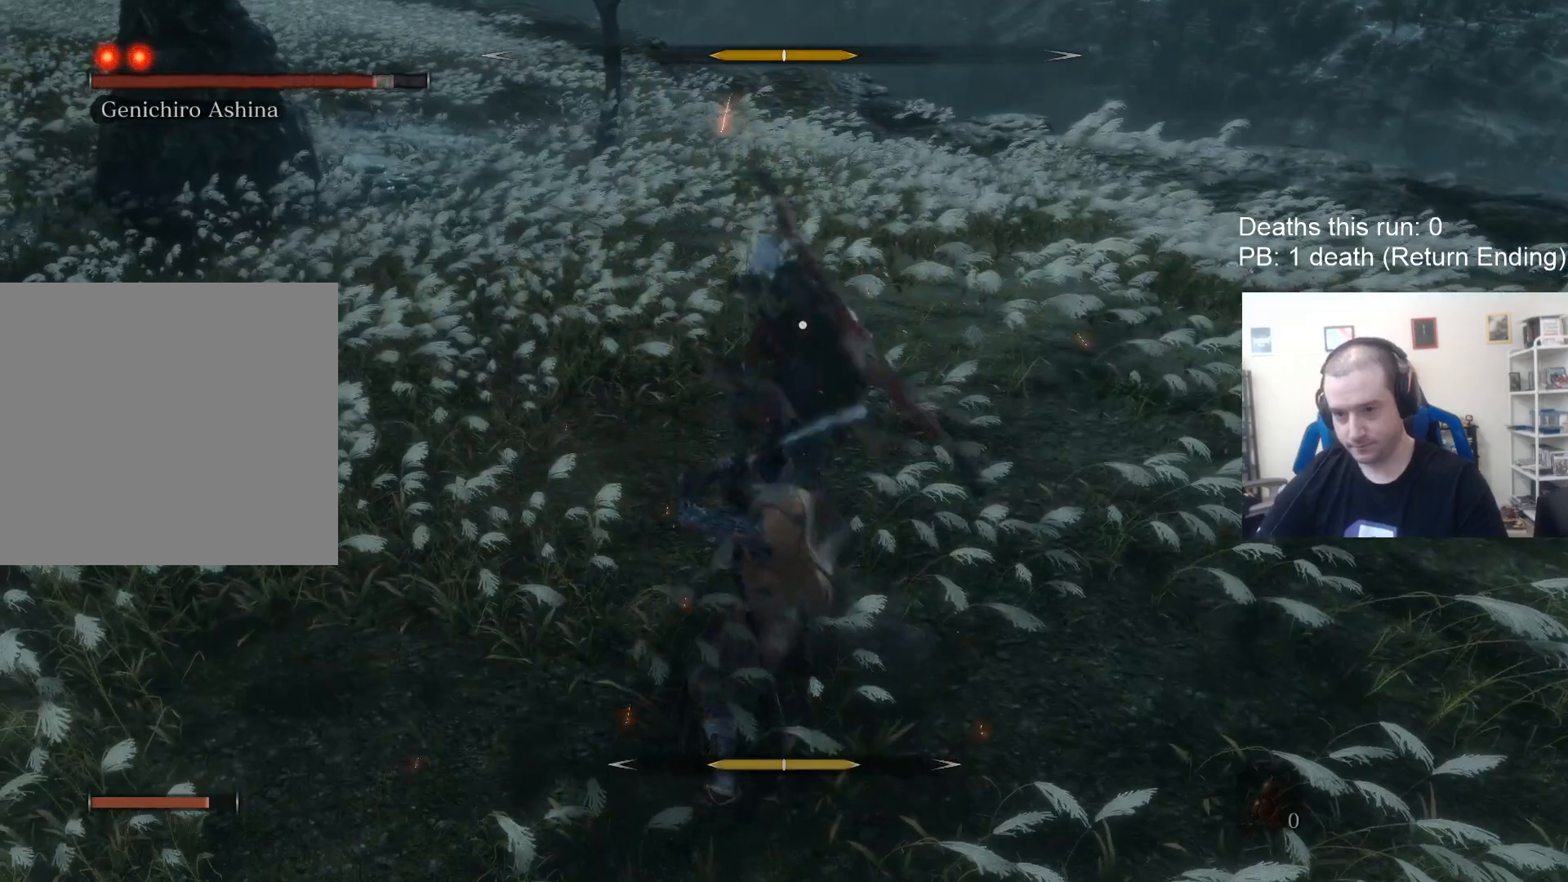
{"buttons": [], "left_stick": "center", "right_stick": "center", "events": [[67, "L1", "down"], [233, "left_stick", "right"], [267, "L1", "up"], [400, "left_stick", "center"]]}
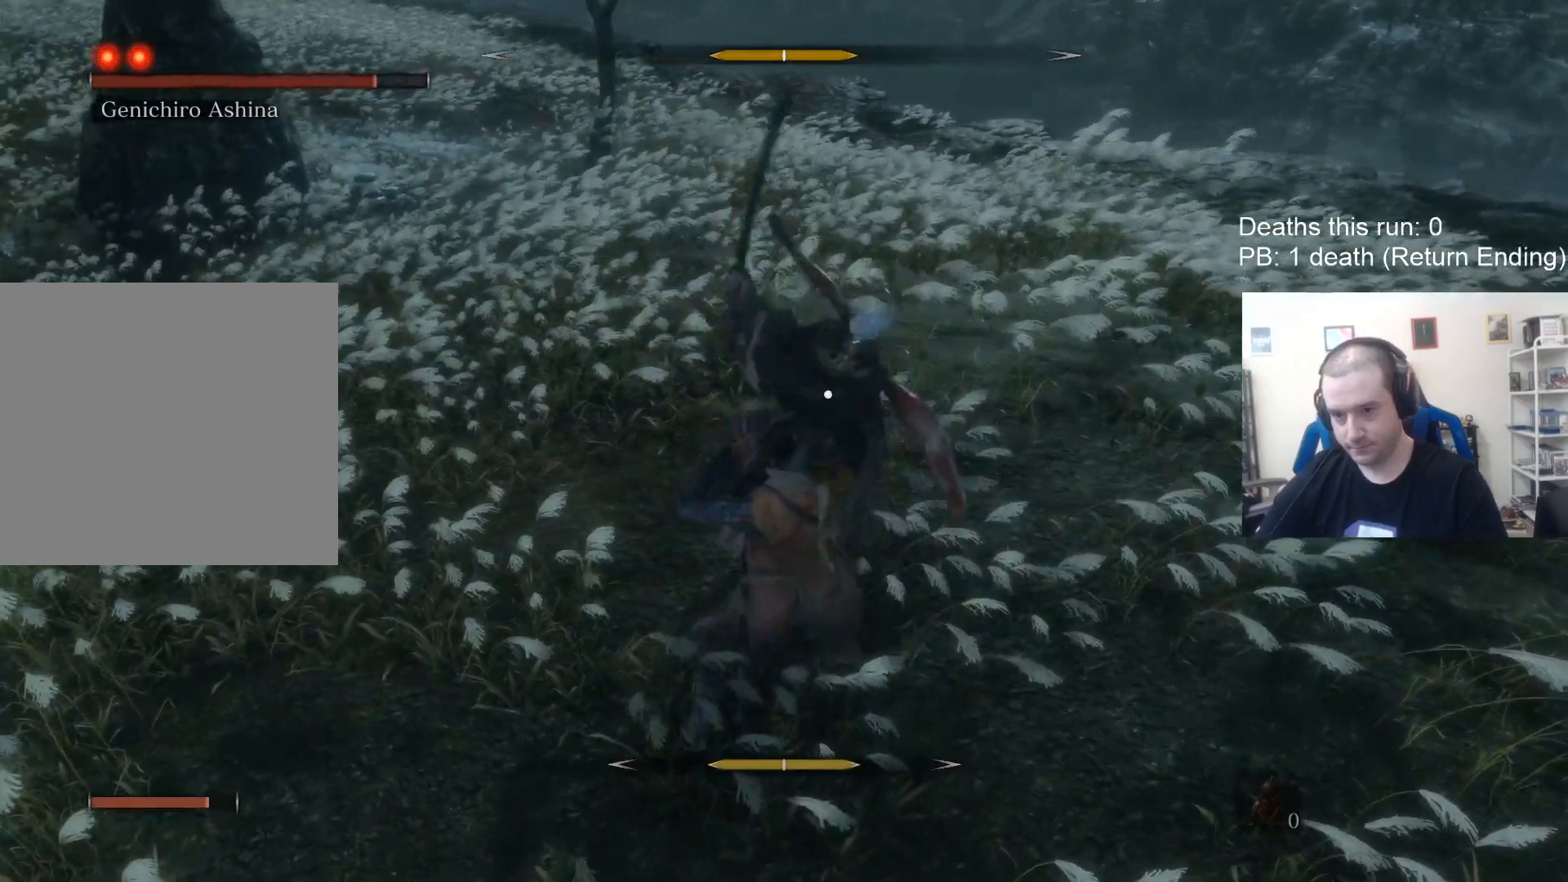
{"buttons": ["L1"], "left_stick": "center", "right_stick": "center", "events": [[67, "L1", "down"], [100, "left_stick", "up-left"], [400, "left_stick", "center"]]}
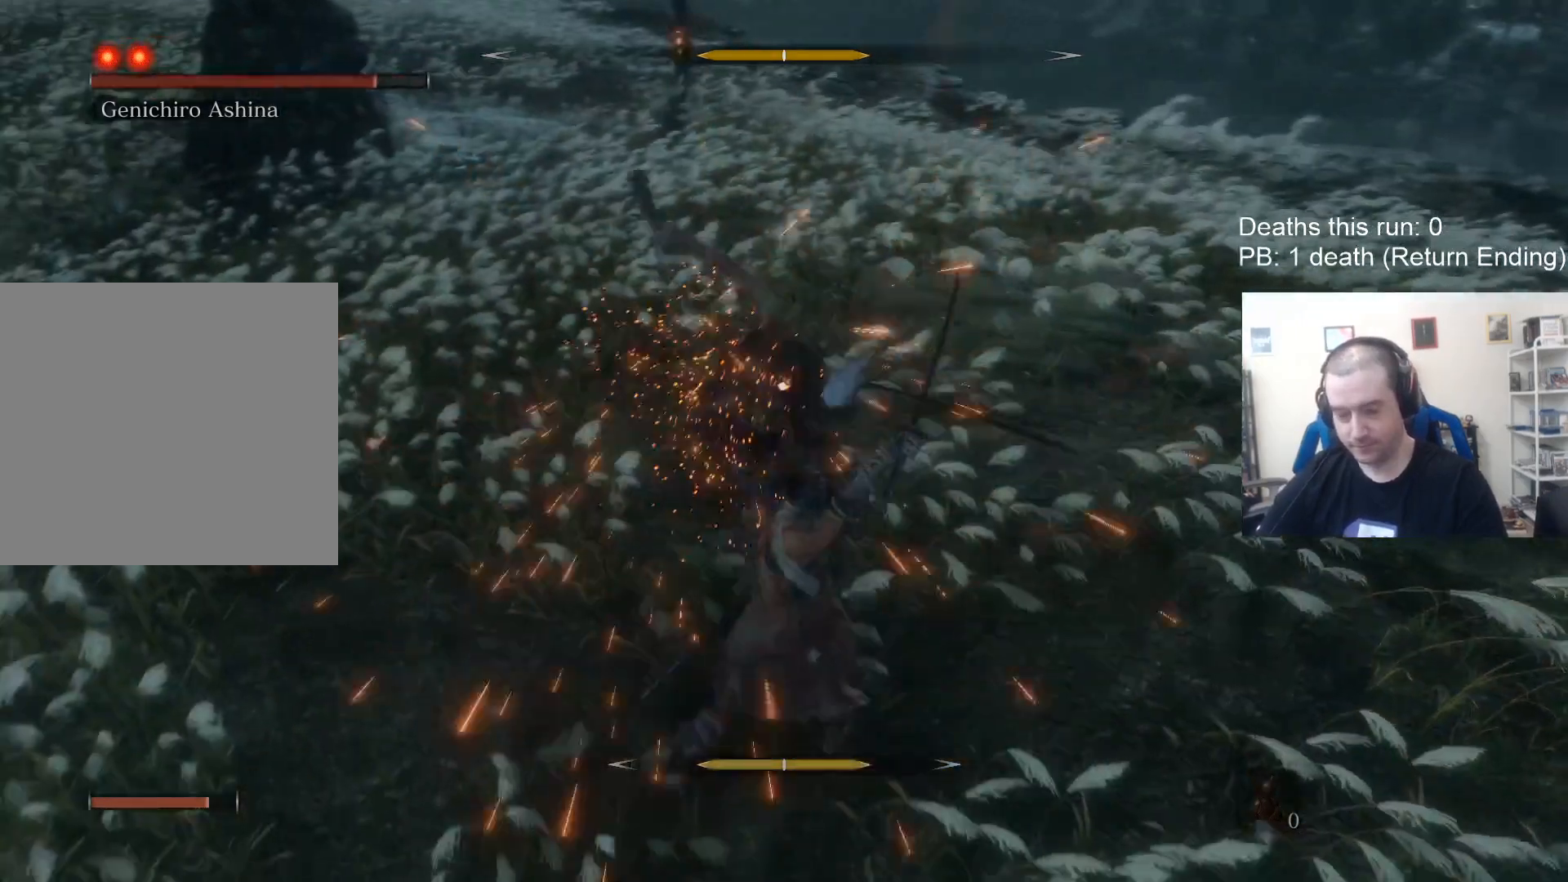
{"buttons": ["L1", "L3"], "left_stick": "up", "right_stick": "center", "events": [[100, "L1", "up"], [333, "L1", "down"], [333, "left_stick", "up"], [367, "L3", "down"]]}
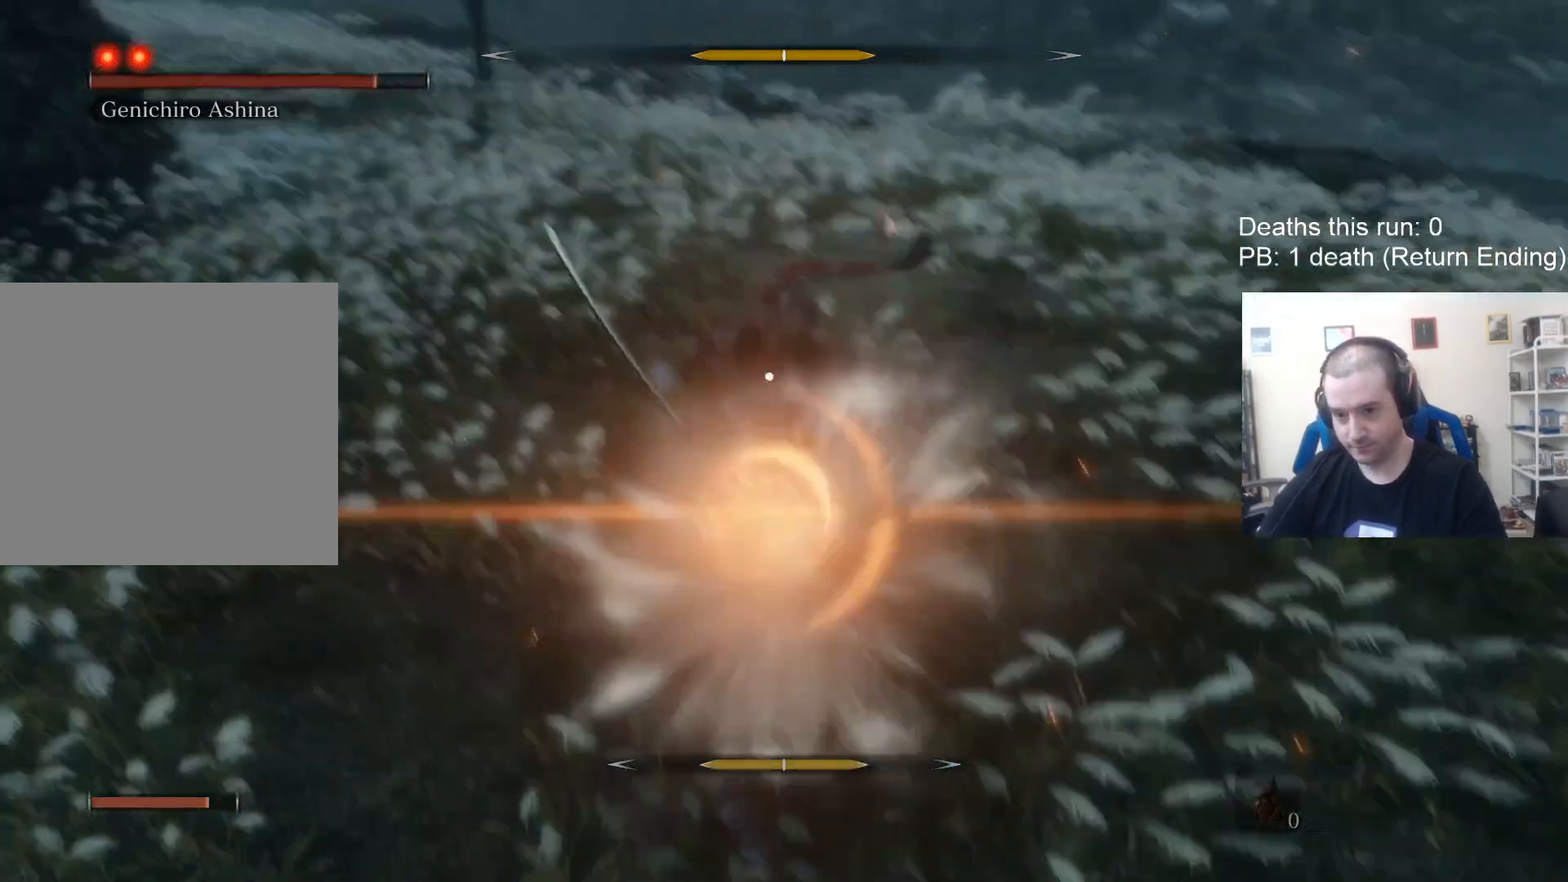
{"buttons": [], "left_stick": "center", "right_stick": "center", "events": [[33, "L3", "up"], [100, "left_stick", "center"], [133, "L1", "up"]]}
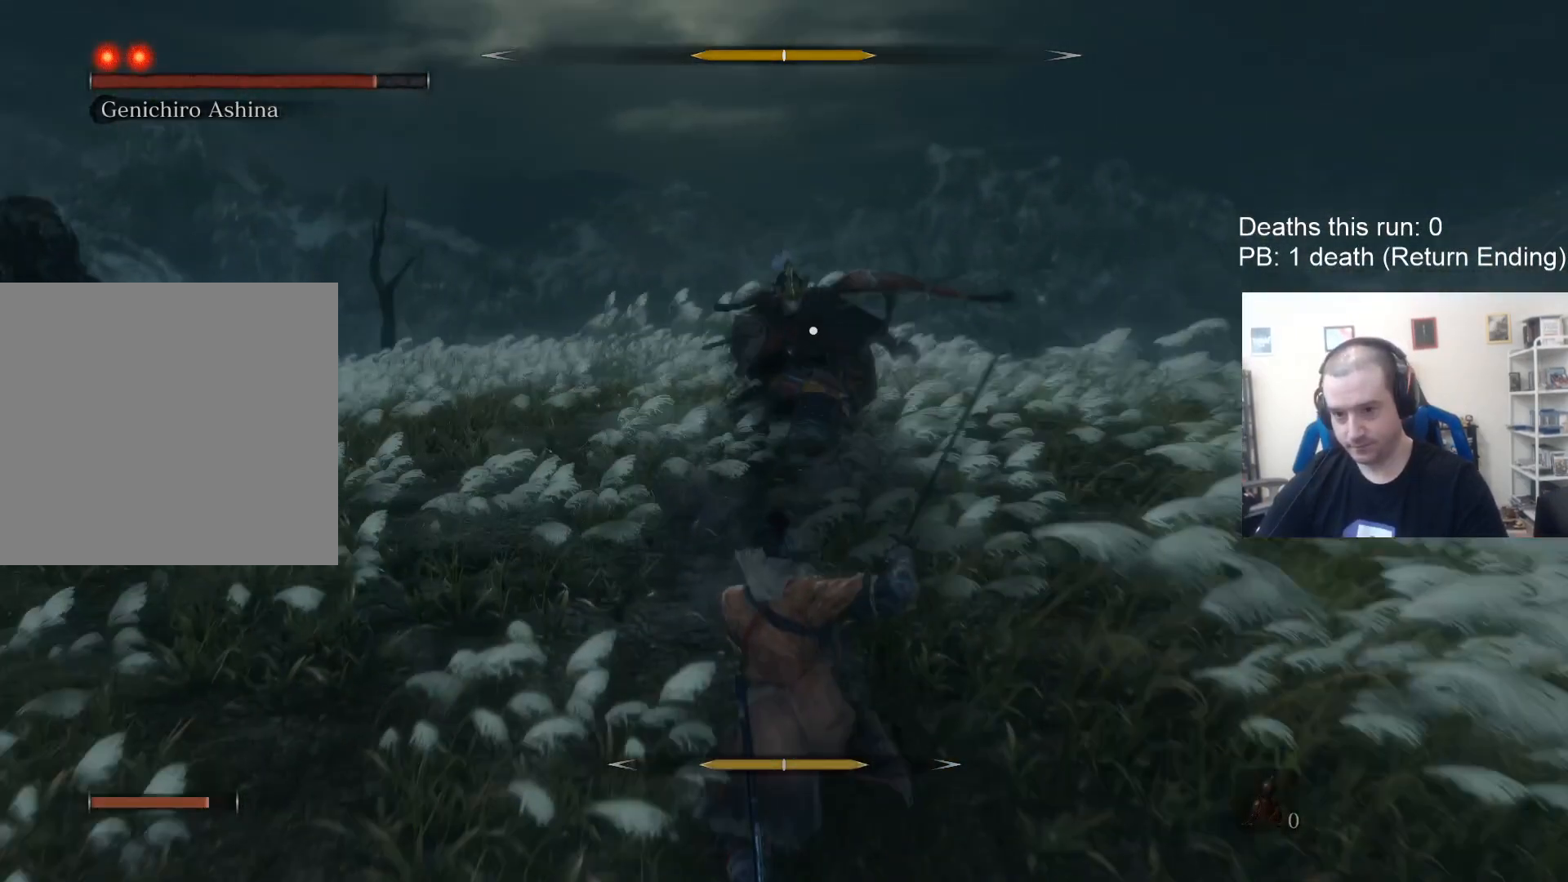
{"buttons": ["L1"], "left_stick": "right", "right_stick": "center", "events": [[33, "left_stick", "up-left"], [100, "L1", "down"], [167, "L3", "down"], [367, "left_stick", "up"], [500, "L3", "up"], [500, "left_stick", "right"]]}
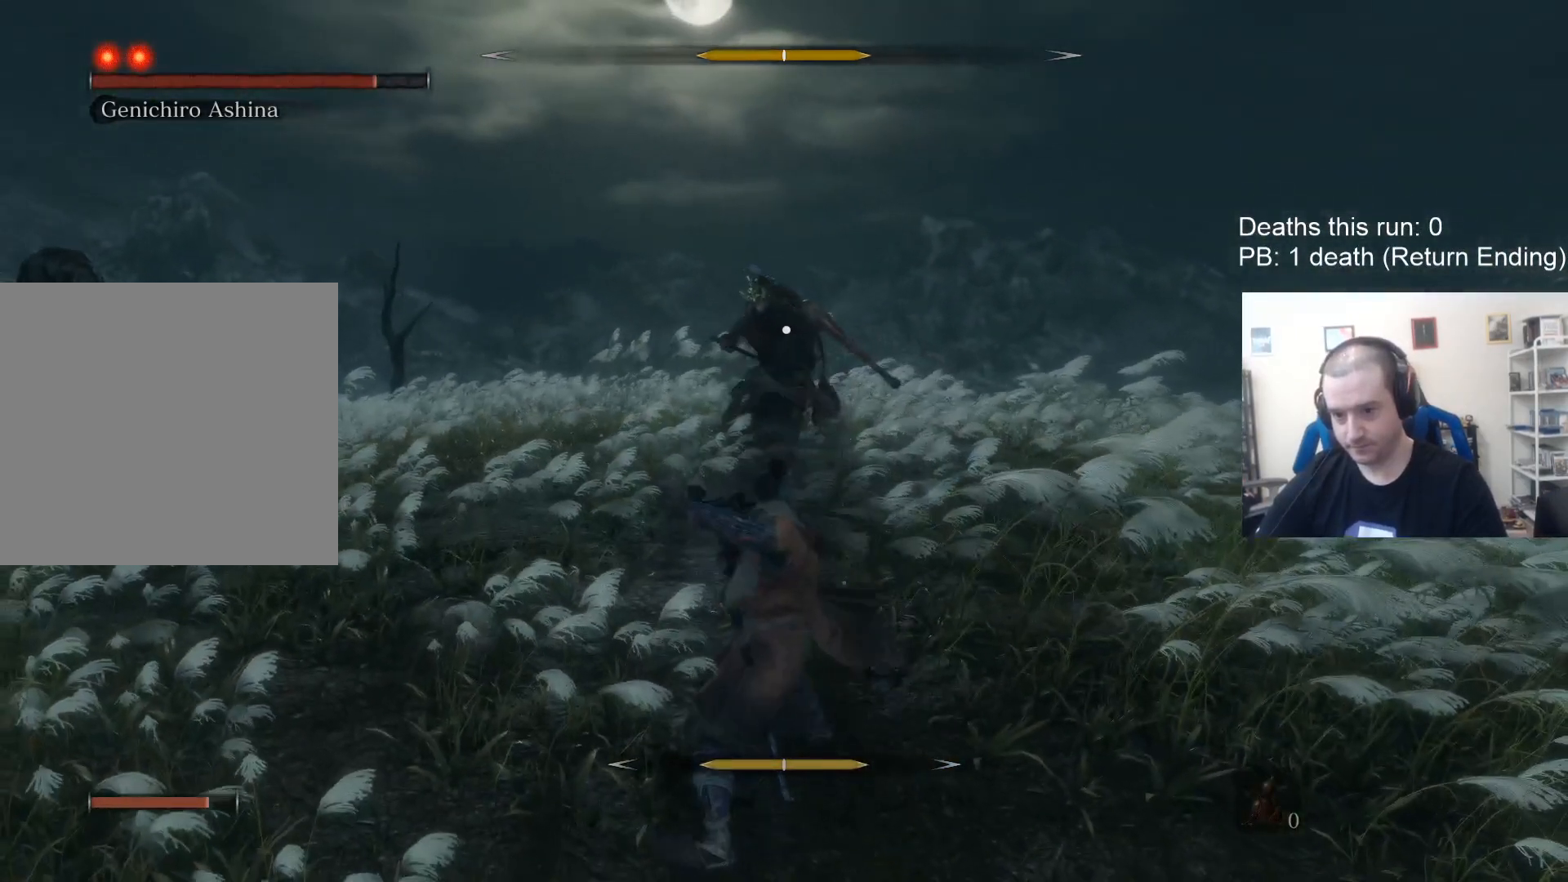
{"buttons": [], "left_stick": "up", "right_stick": "center", "events": [[233, "left_stick", "up-right"], [400, "left_stick", "up"], [500, "L1", "up"]]}
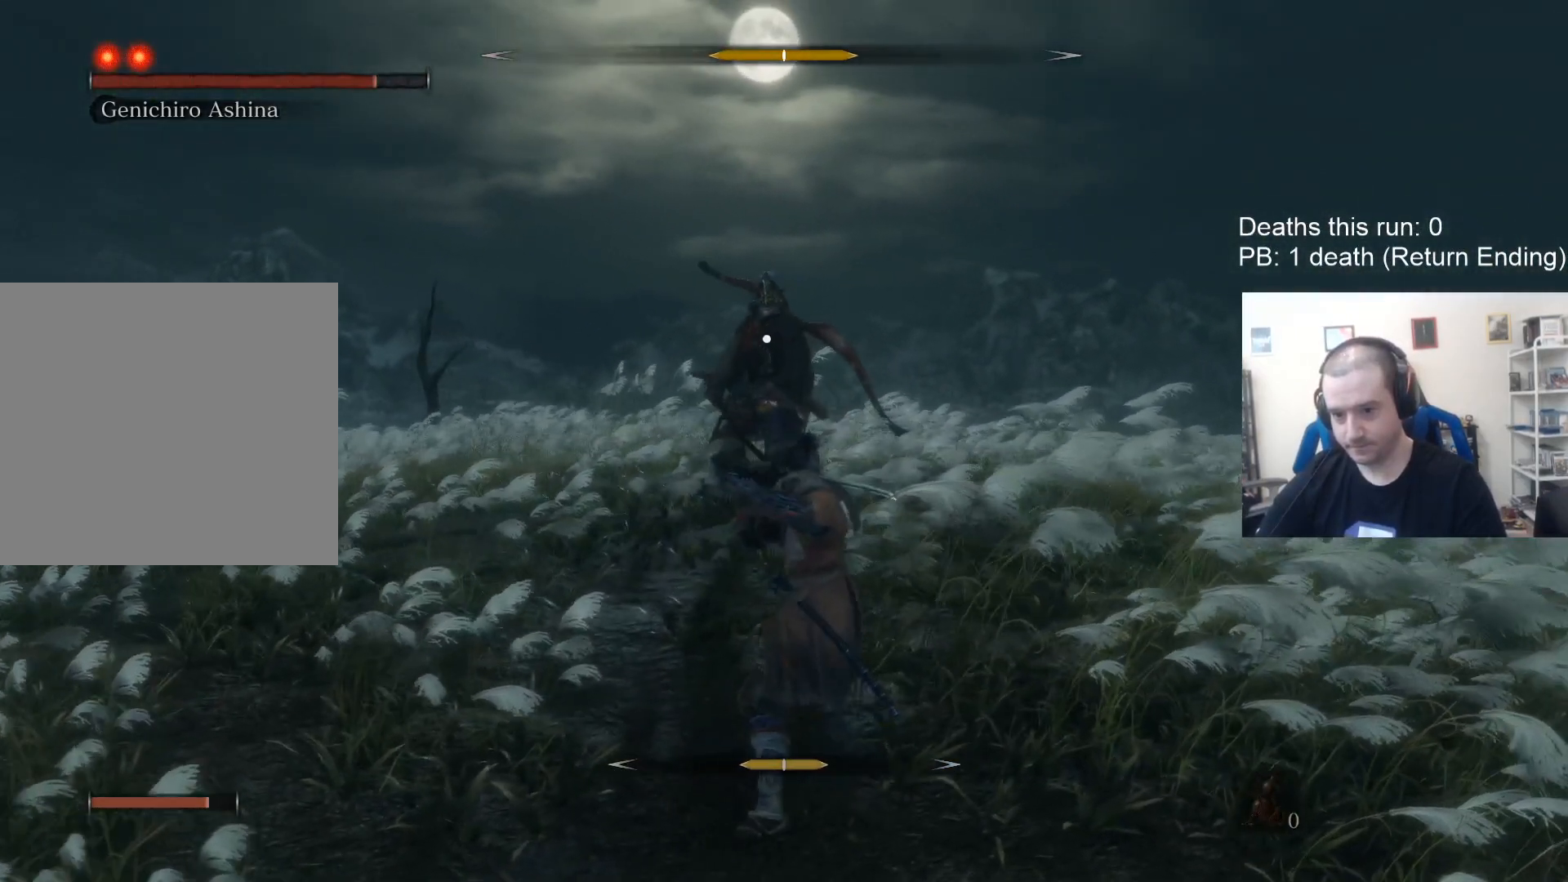
{"buttons": [], "left_stick": "up", "right_stick": "center", "events": [[183, "R1", "down"], [333, "R1", "up"]]}
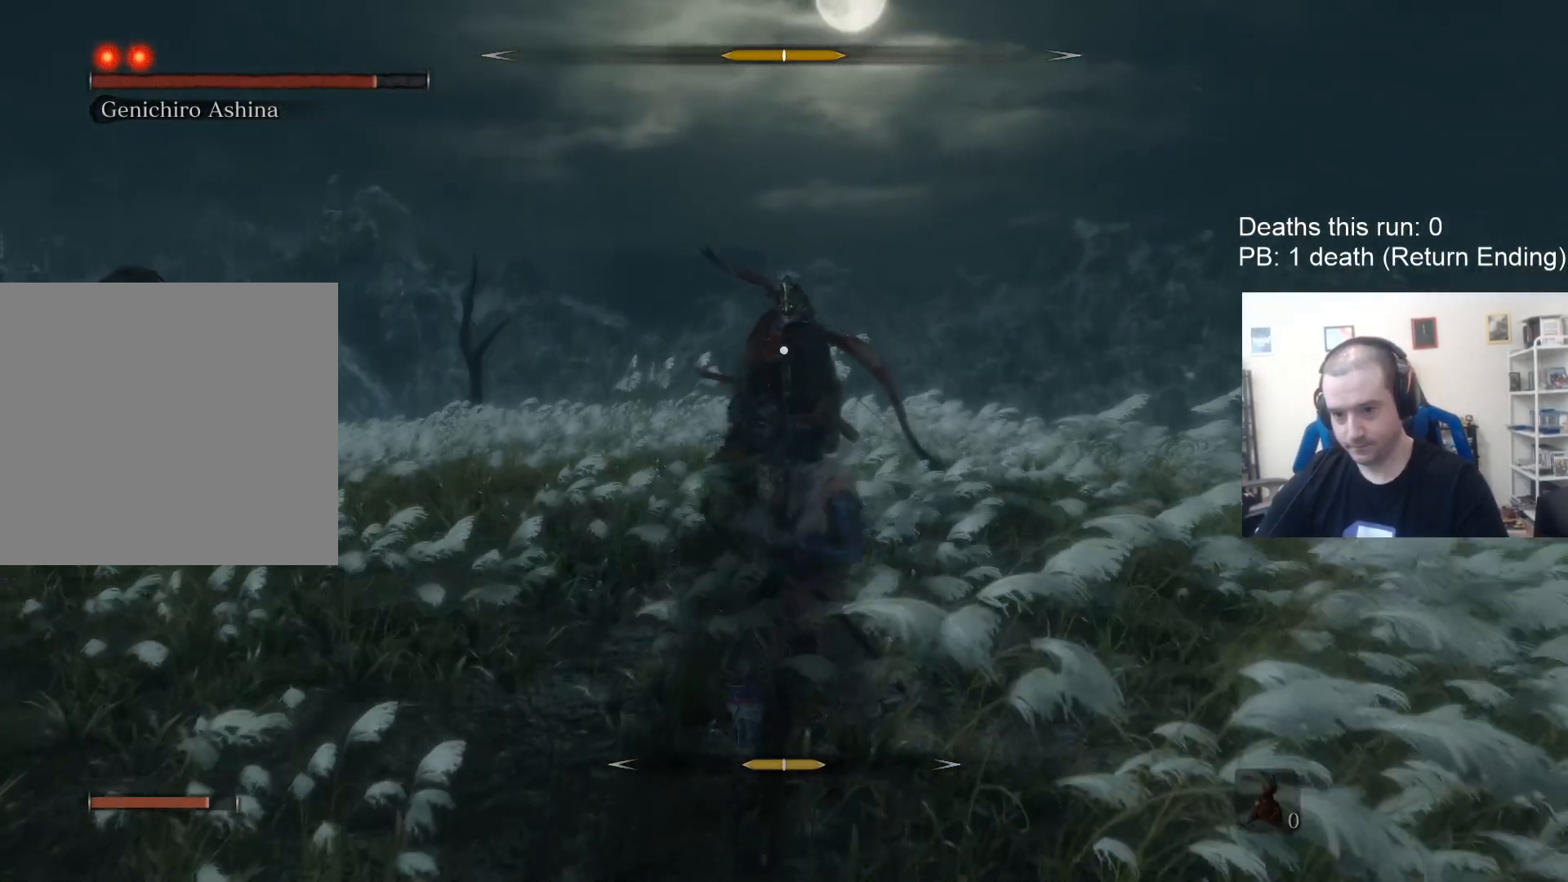
{"buttons": [], "left_stick": "up", "right_stick": "center", "events": [[217, "R1", "down"], [217, "R2", "down"], [317, "R2", "up"], [483, "R1", "up"]]}
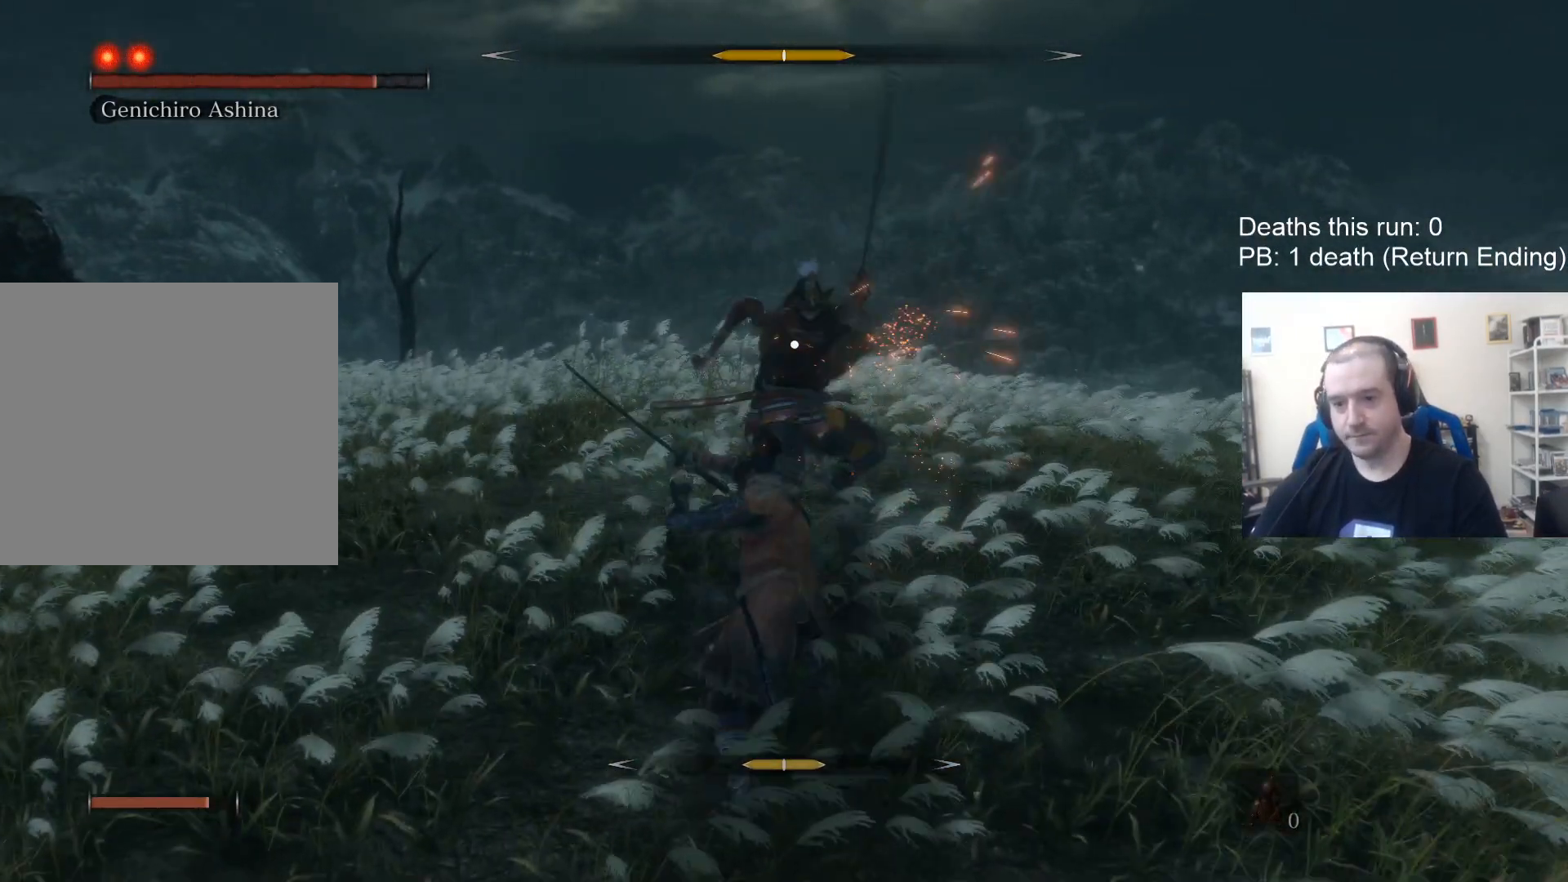
{"buttons": [], "left_stick": "up-left", "right_stick": "center", "events": [[133, "left_stick", "up-left"]]}
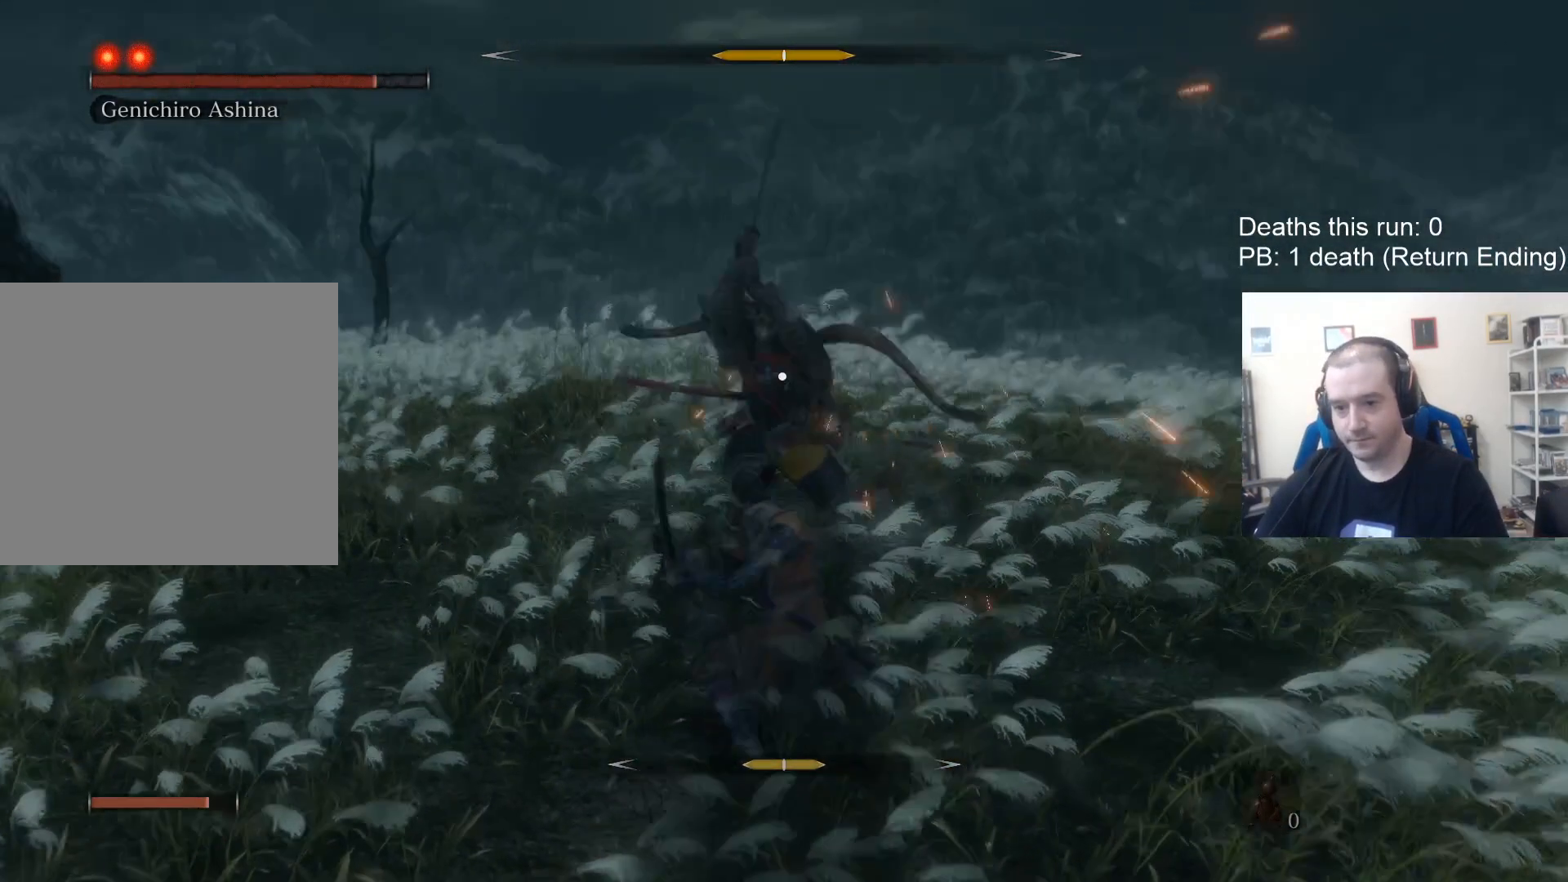
{"buttons": [], "left_stick": "up-left", "right_stick": "center", "events": []}
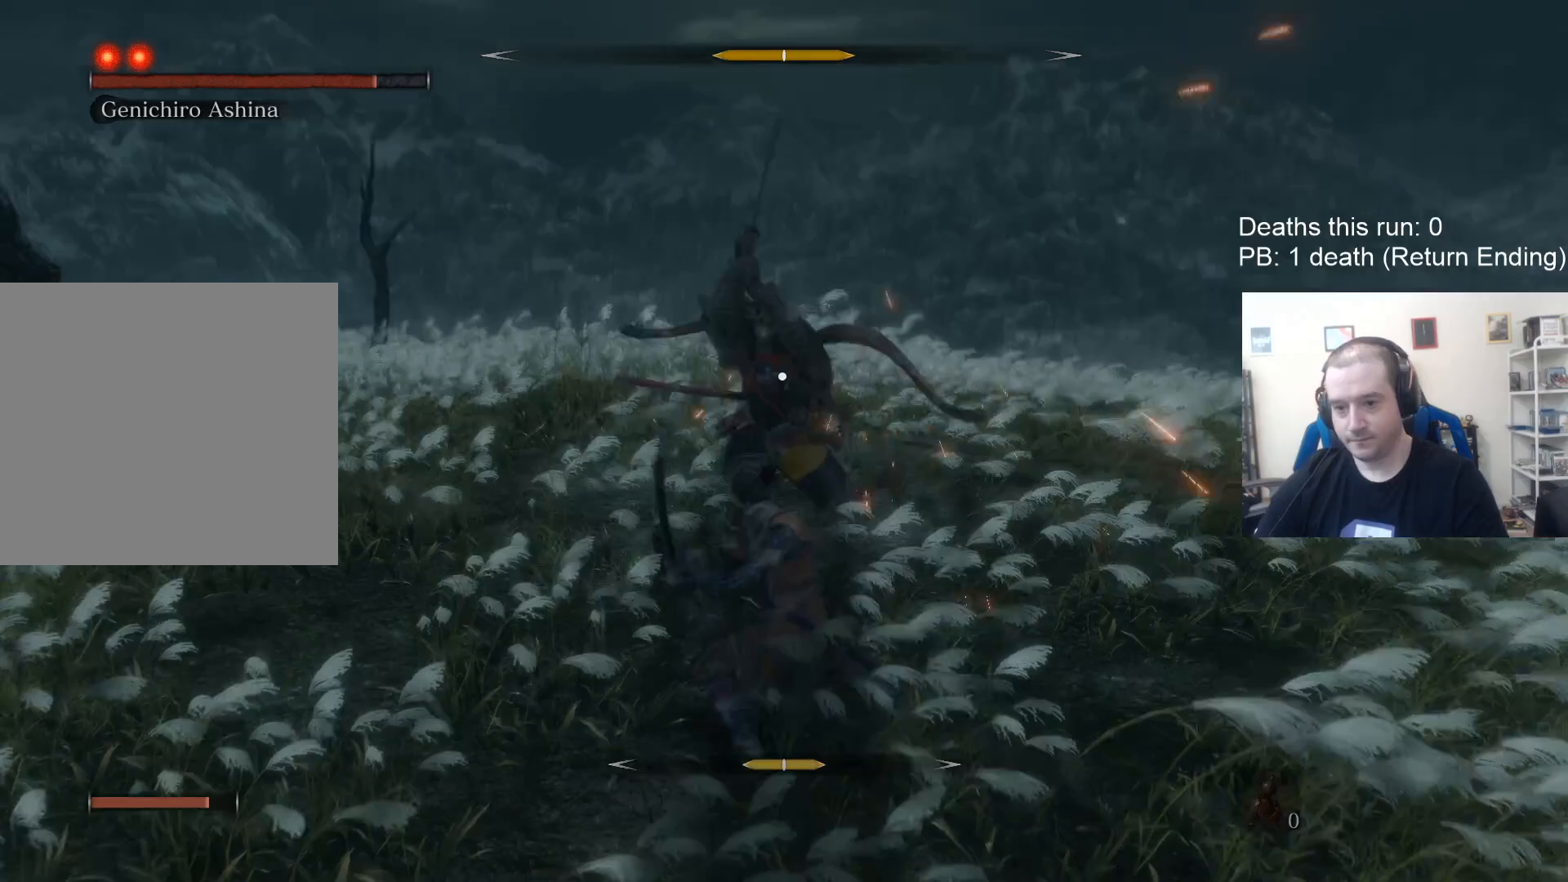
{"buttons": [], "left_stick": "up-left", "right_stick": "center", "events": []}